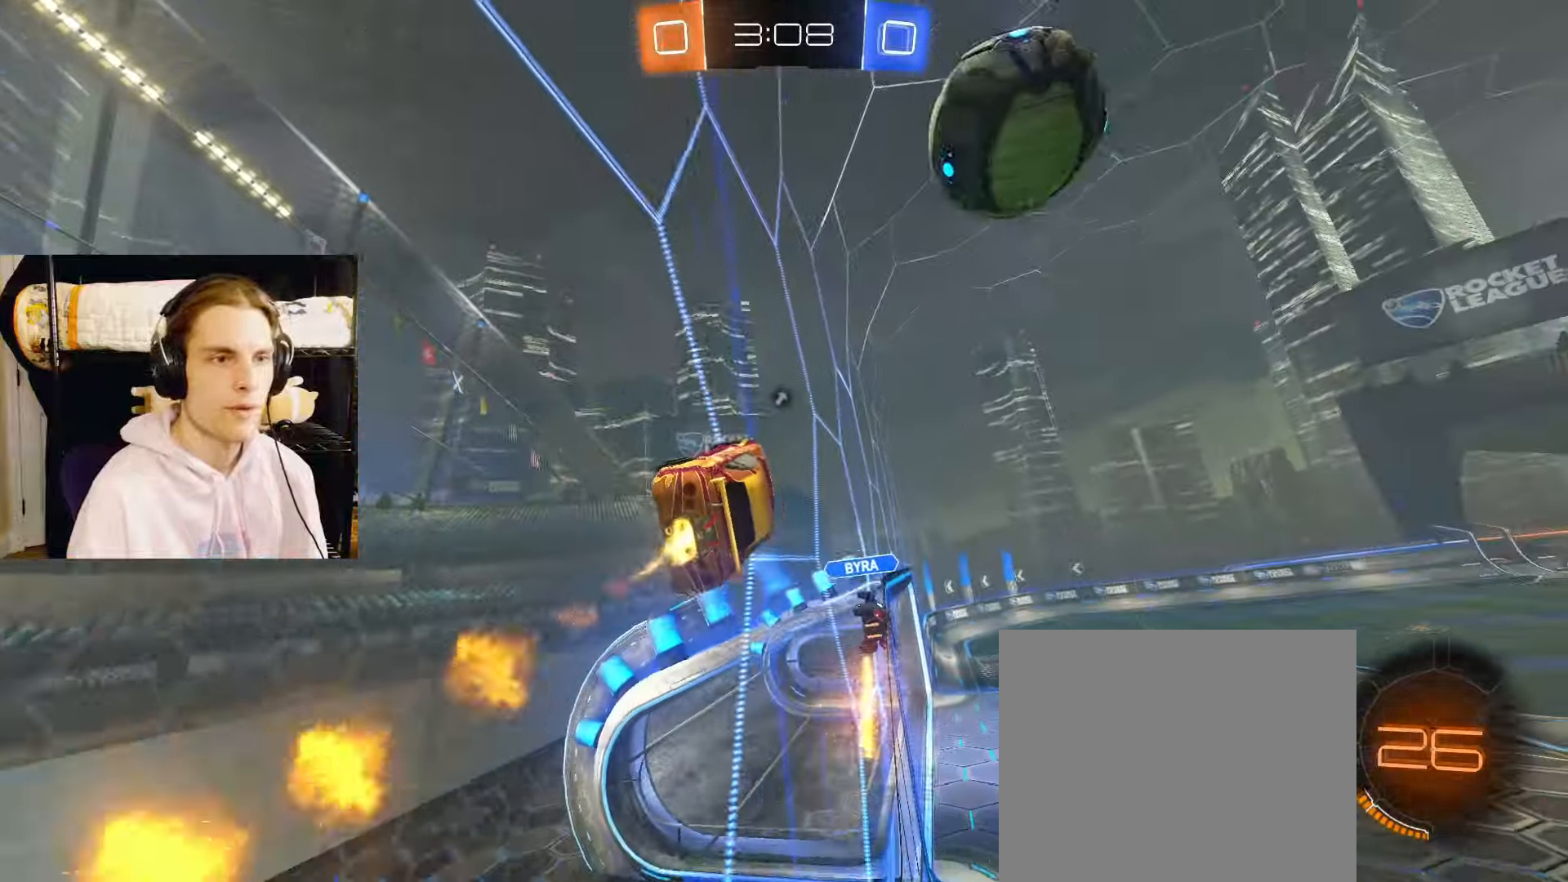
Gameplay with a controller (PlayStation layout); each line is a JSON object with the inputs held at the frame after it. "events" lists button and stick changes between this image and that frame as [ms after this image, input, new state], when the widget could be followed in between.
{"buttons": ["R2"], "left_stick": "right", "right_stick": "center", "events": [[83, "CROSS", "down"], [100, "left_stick", "center"], [200, "CROSS", "up"], [233, "left_stick", "up-right"], [283, "CIRCLE", "up"], [300, "left_stick", "center"], [400, "L2", "up"], [400, "left_stick", "right"]]}
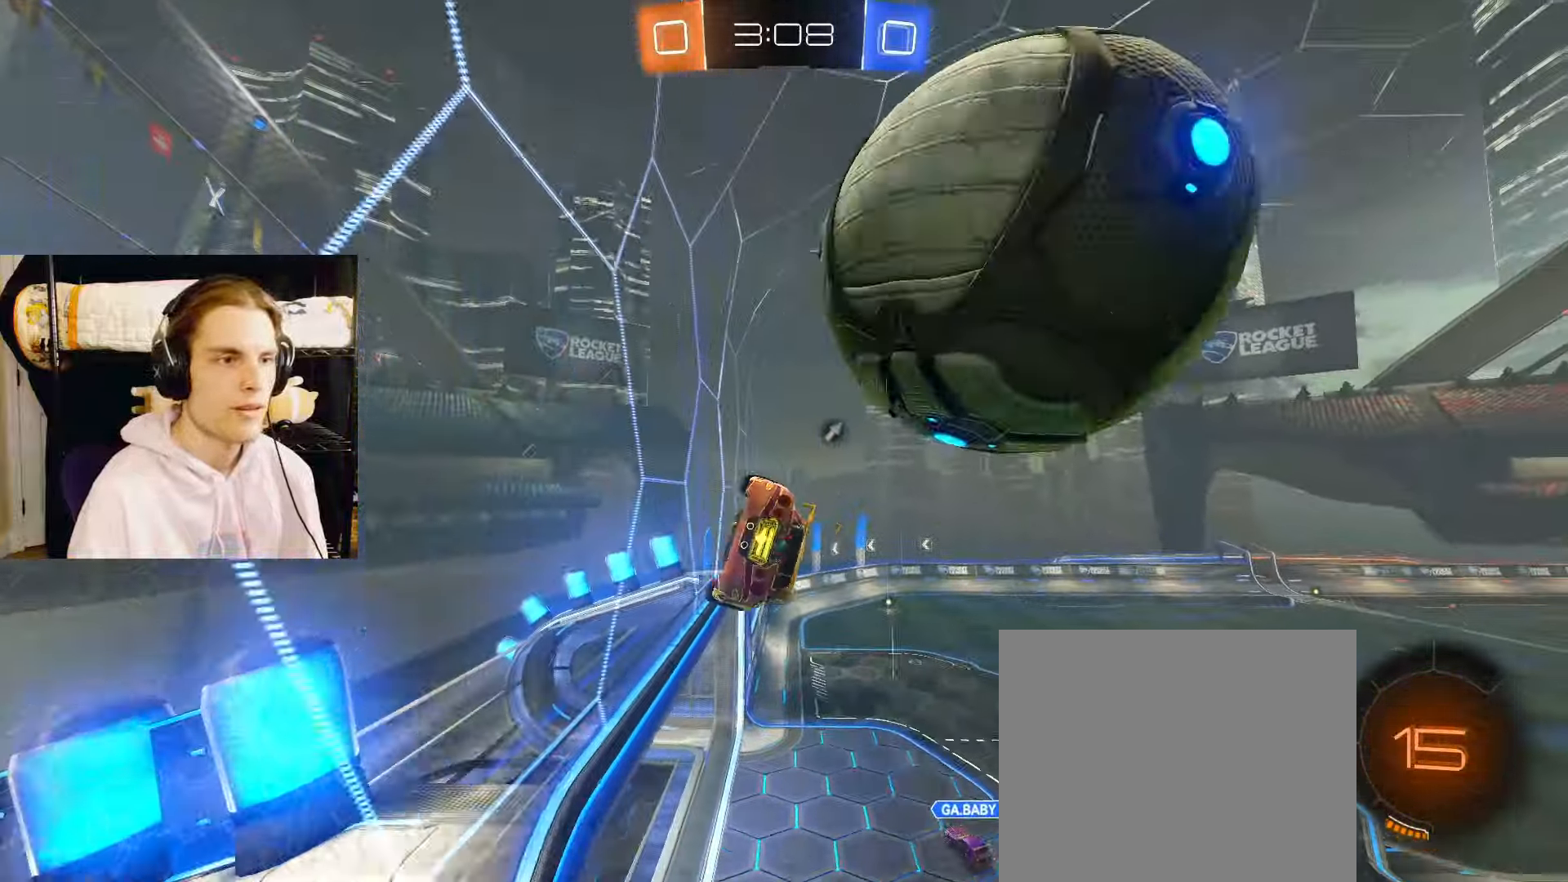
{"buttons": ["L2"], "left_stick": "center", "right_stick": "center", "events": [[117, "left_stick", "center"], [150, "L2", "down"], [250, "R2", "up"], [350, "CROSS", "down"], [417, "CROSS", "up"]]}
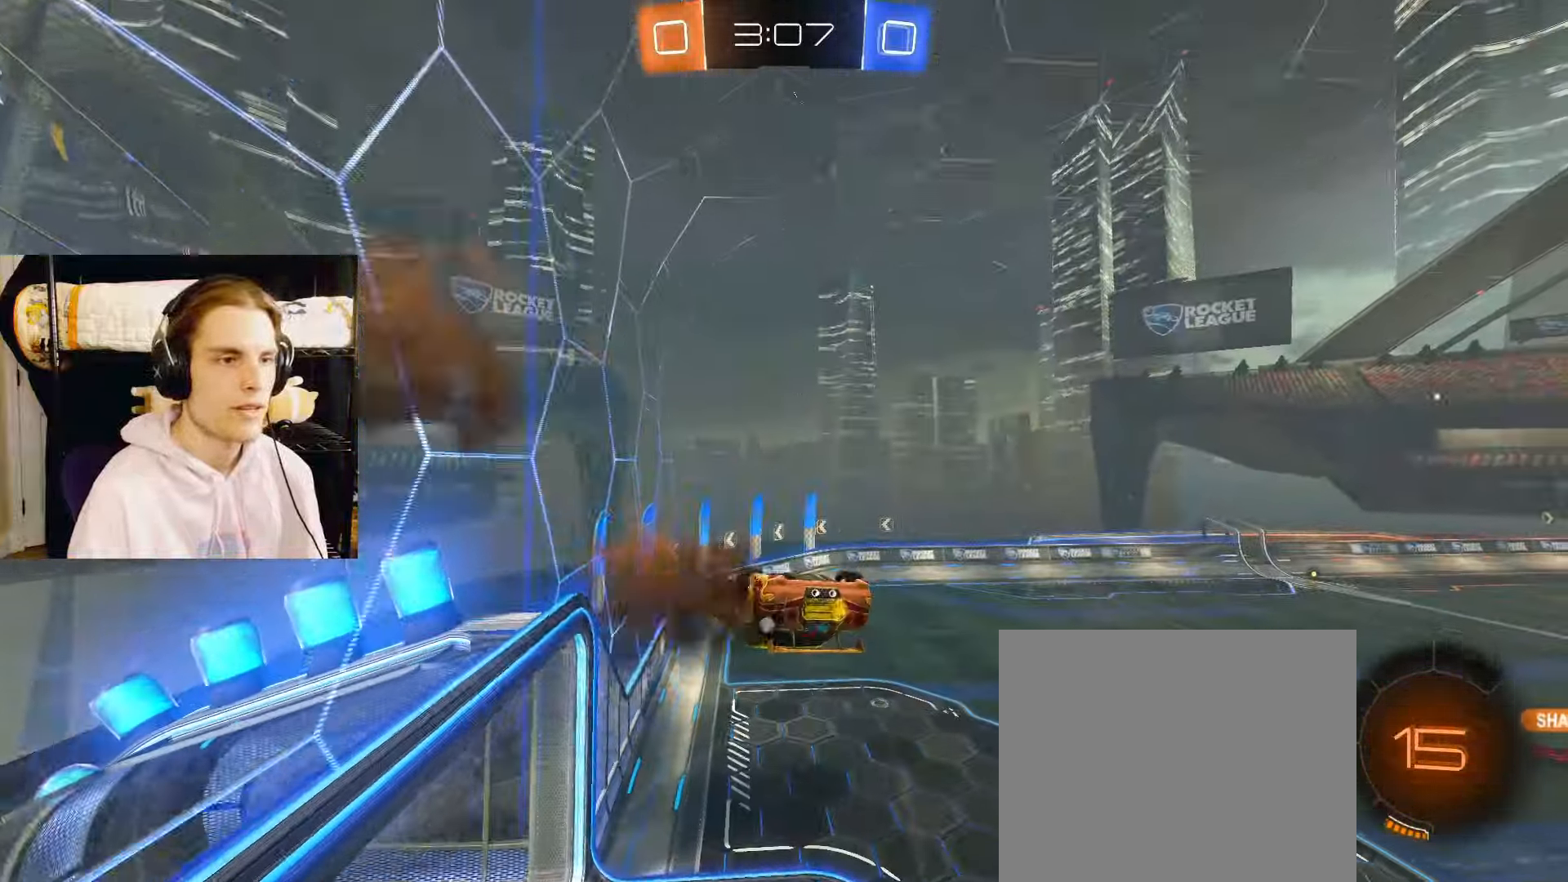
{"buttons": ["CIRCLE", "R2"], "left_stick": "down-left", "right_stick": "center", "events": [[17, "left_stick", "down-left"], [83, "L2", "up"], [133, "left_stick", "left"], [300, "R2", "down"], [400, "CIRCLE", "down"], [450, "left_stick", "down-left"]]}
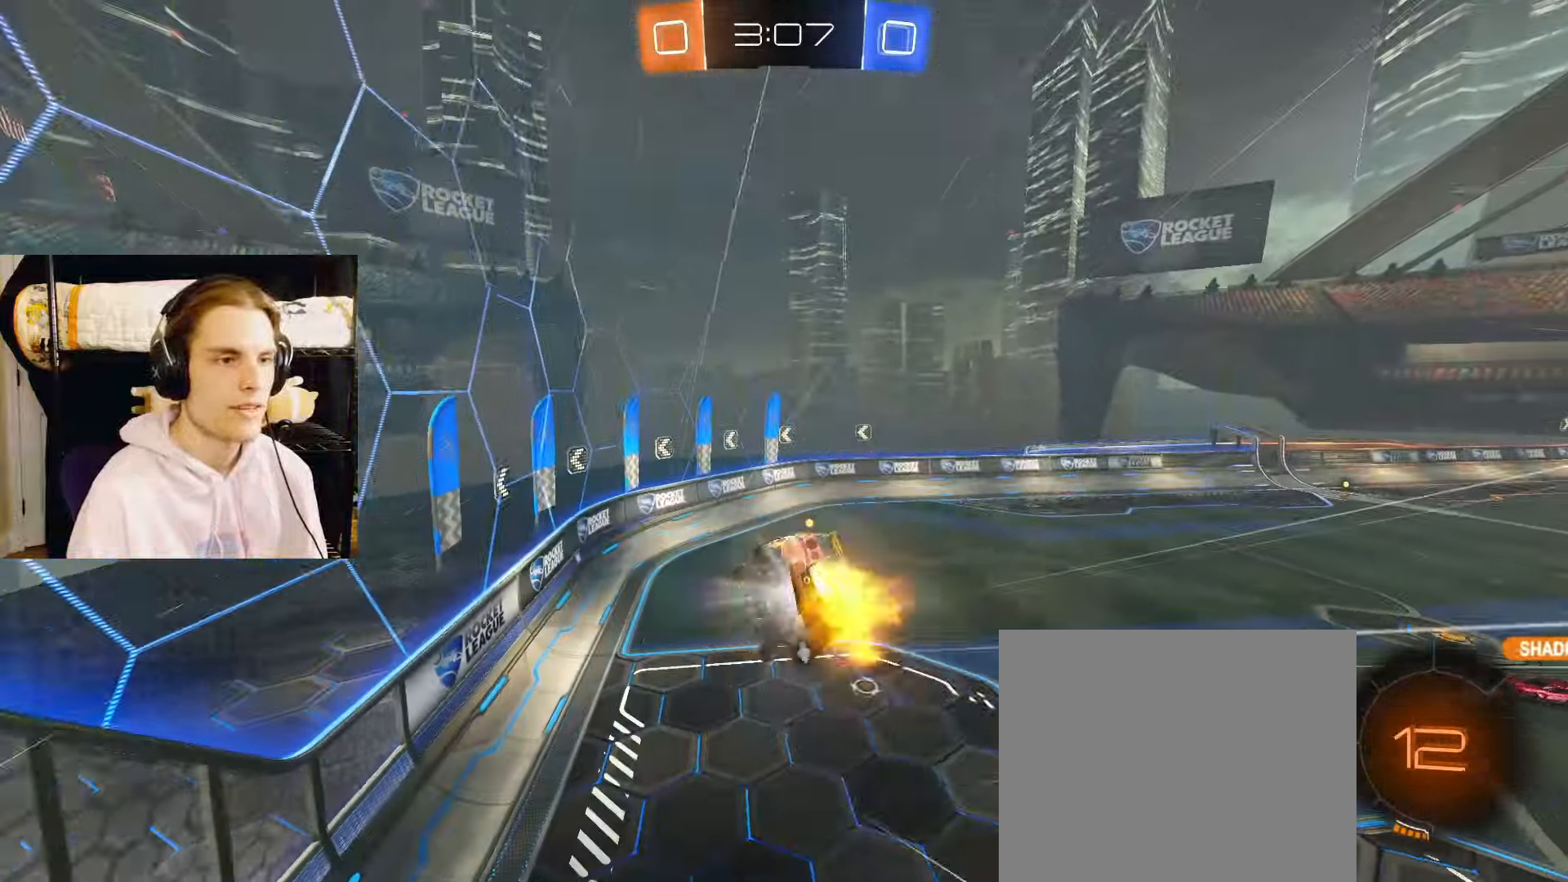
{"buttons": ["CIRCLE", "L2", "R2"], "left_stick": "center", "right_stick": "center", "events": [[100, "CIRCLE", "up"], [100, "L2", "down"], [150, "left_stick", "center"], [267, "left_stick", "down"], [300, "TRIANGLE", "down"], [350, "left_stick", "center"], [383, "CIRCLE", "down"], [400, "TRIANGLE", "up"]]}
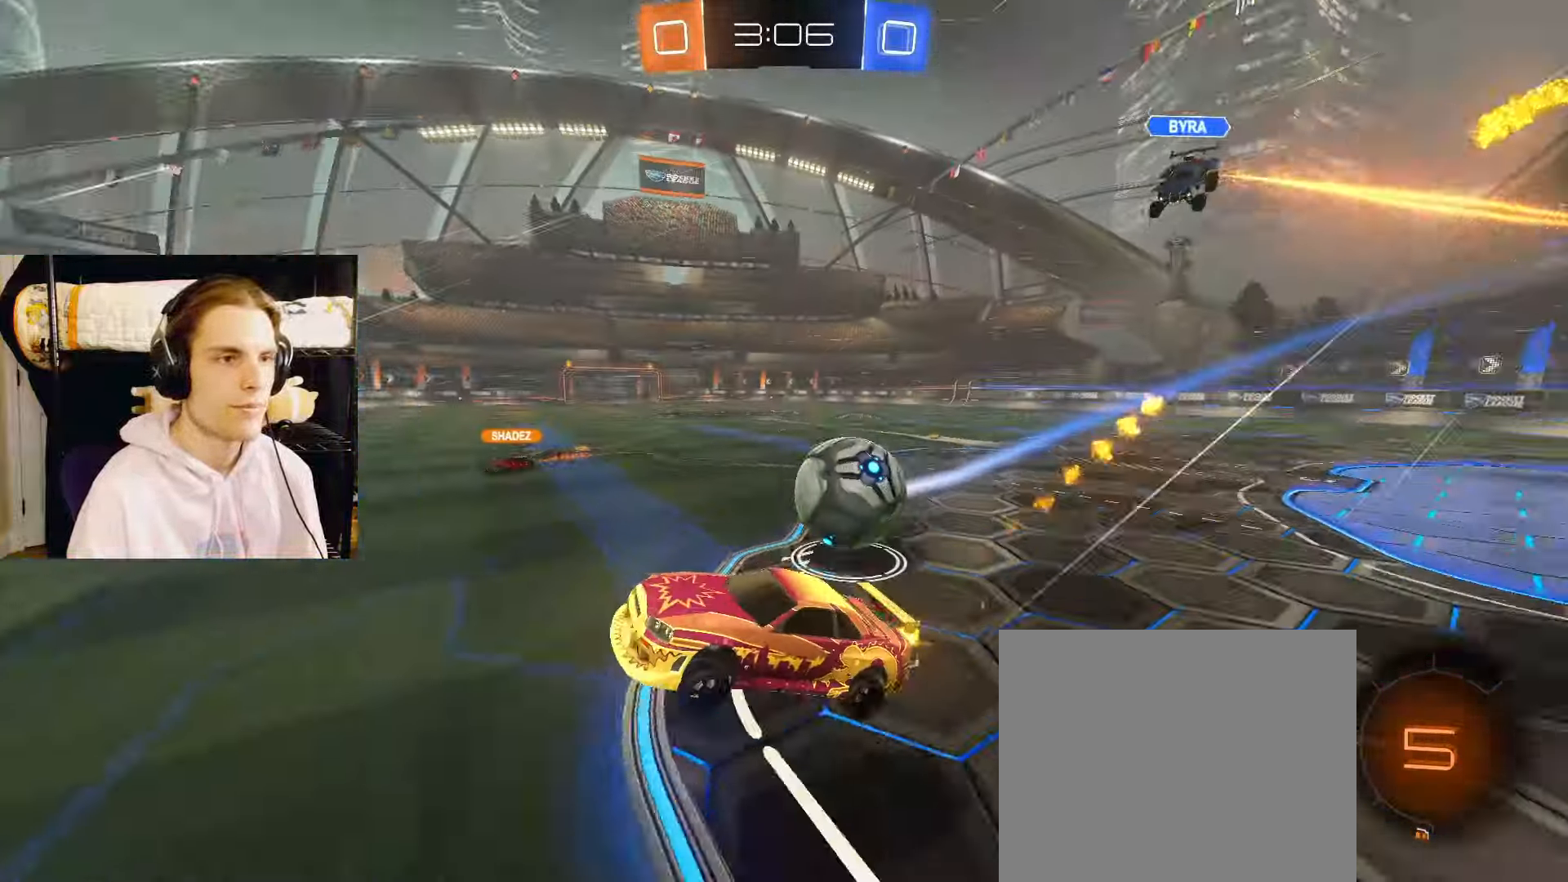
{"buttons": ["L2", "R2"], "left_stick": "center", "right_stick": "center", "events": [[217, "CIRCLE", "up"], [300, "left_stick", "right"], [433, "left_stick", "center"]]}
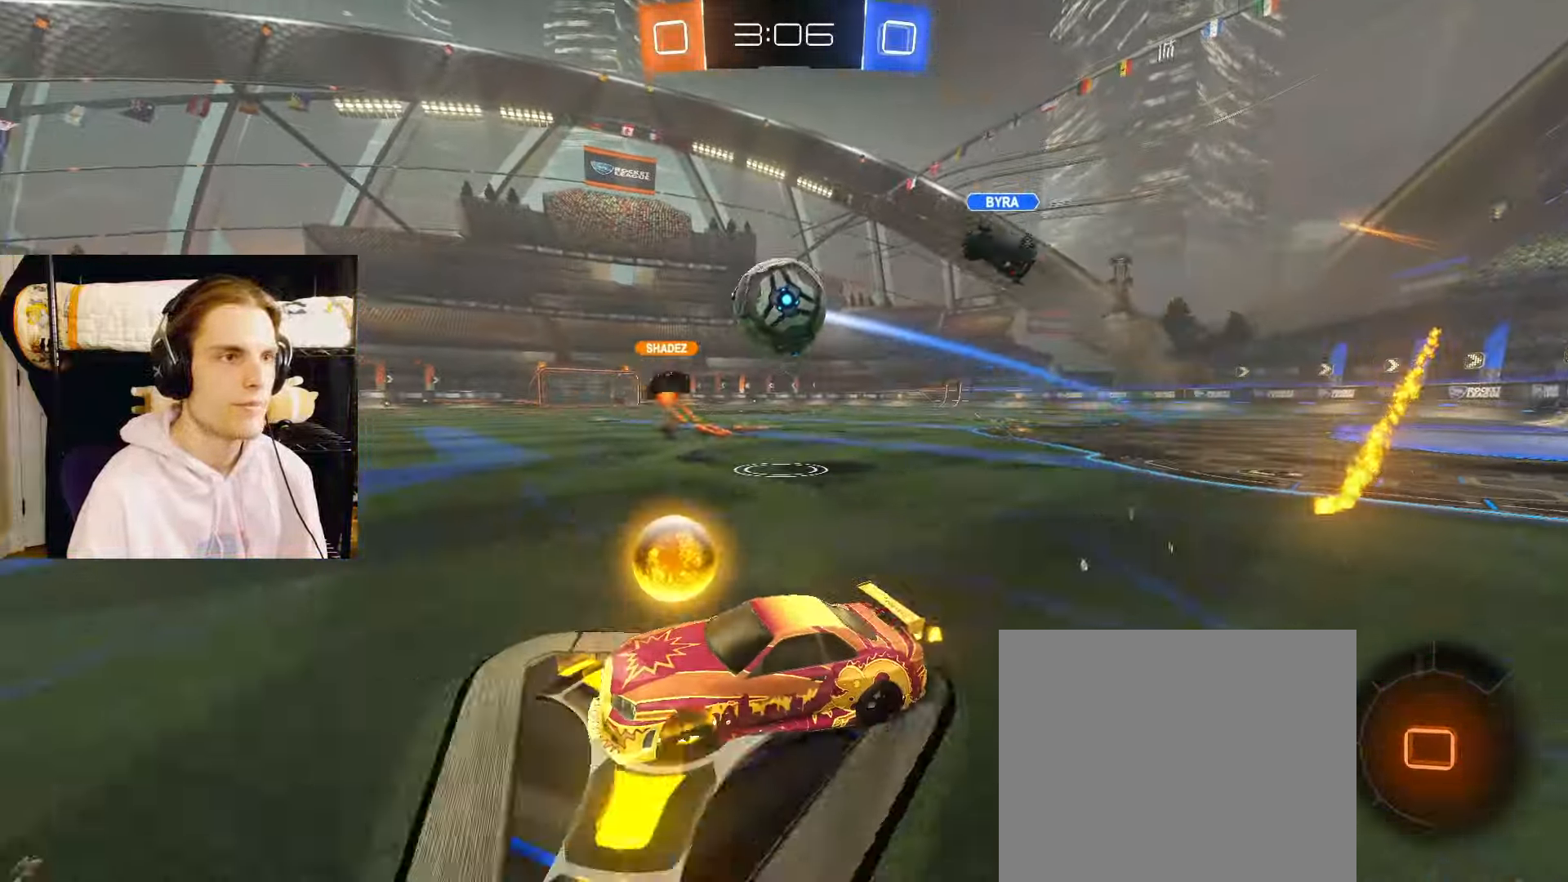
{"buttons": ["CIRCLE", "L1", "L2", "R2"], "left_stick": "right", "right_stick": "center", "events": [[17, "left_stick", "right"], [250, "CIRCLE", "down"], [483, "L1", "down"]]}
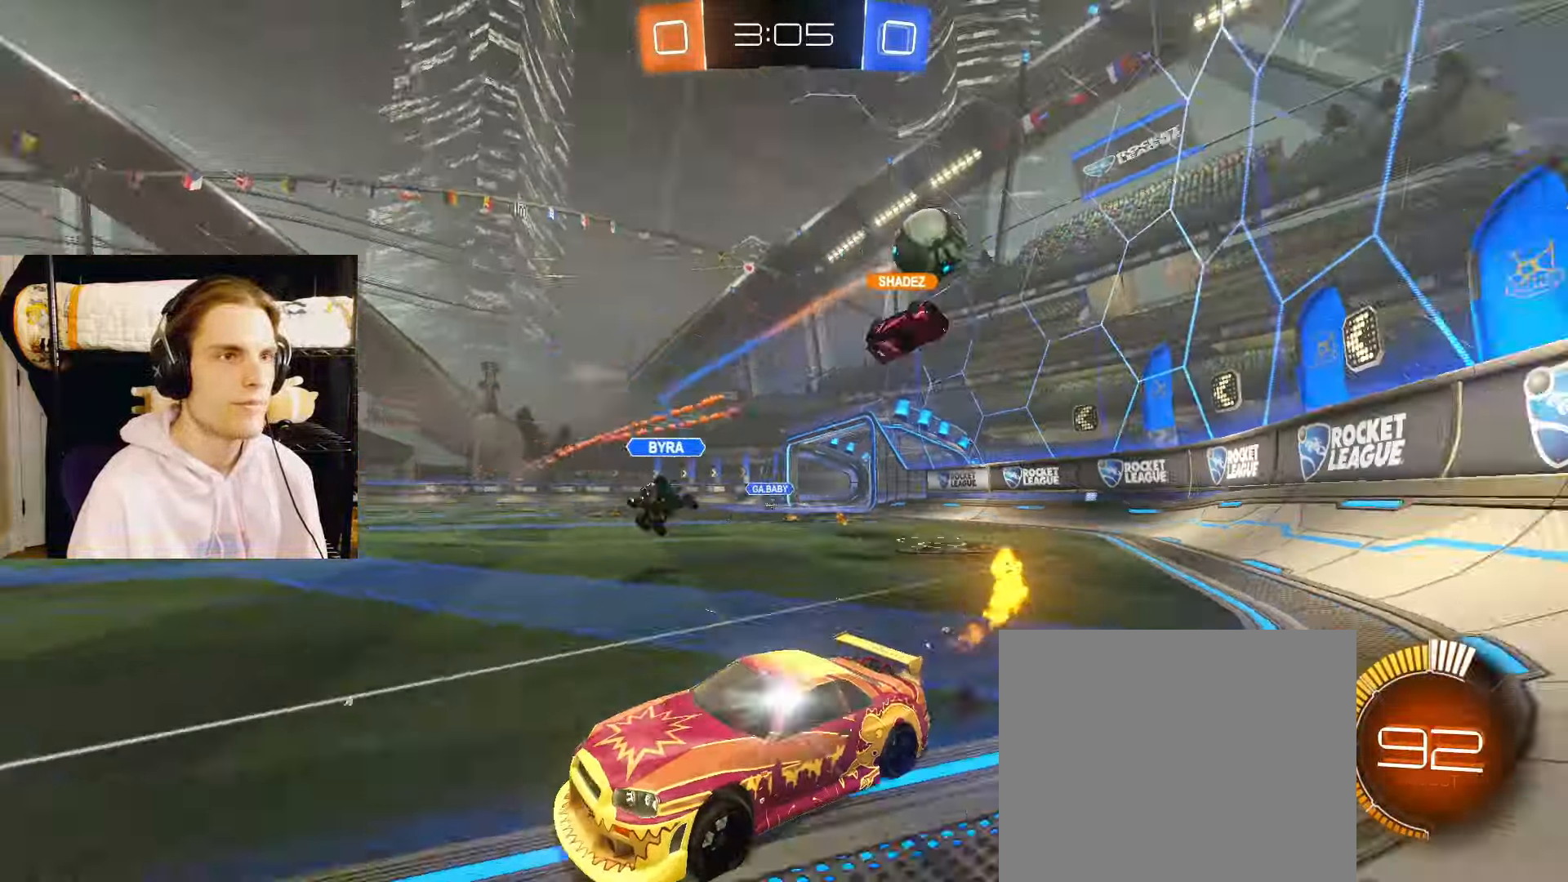
{"buttons": ["L2", "R2"], "left_stick": "right", "right_stick": "center", "events": [[33, "CIRCLE", "up"], [233, "L1", "up"]]}
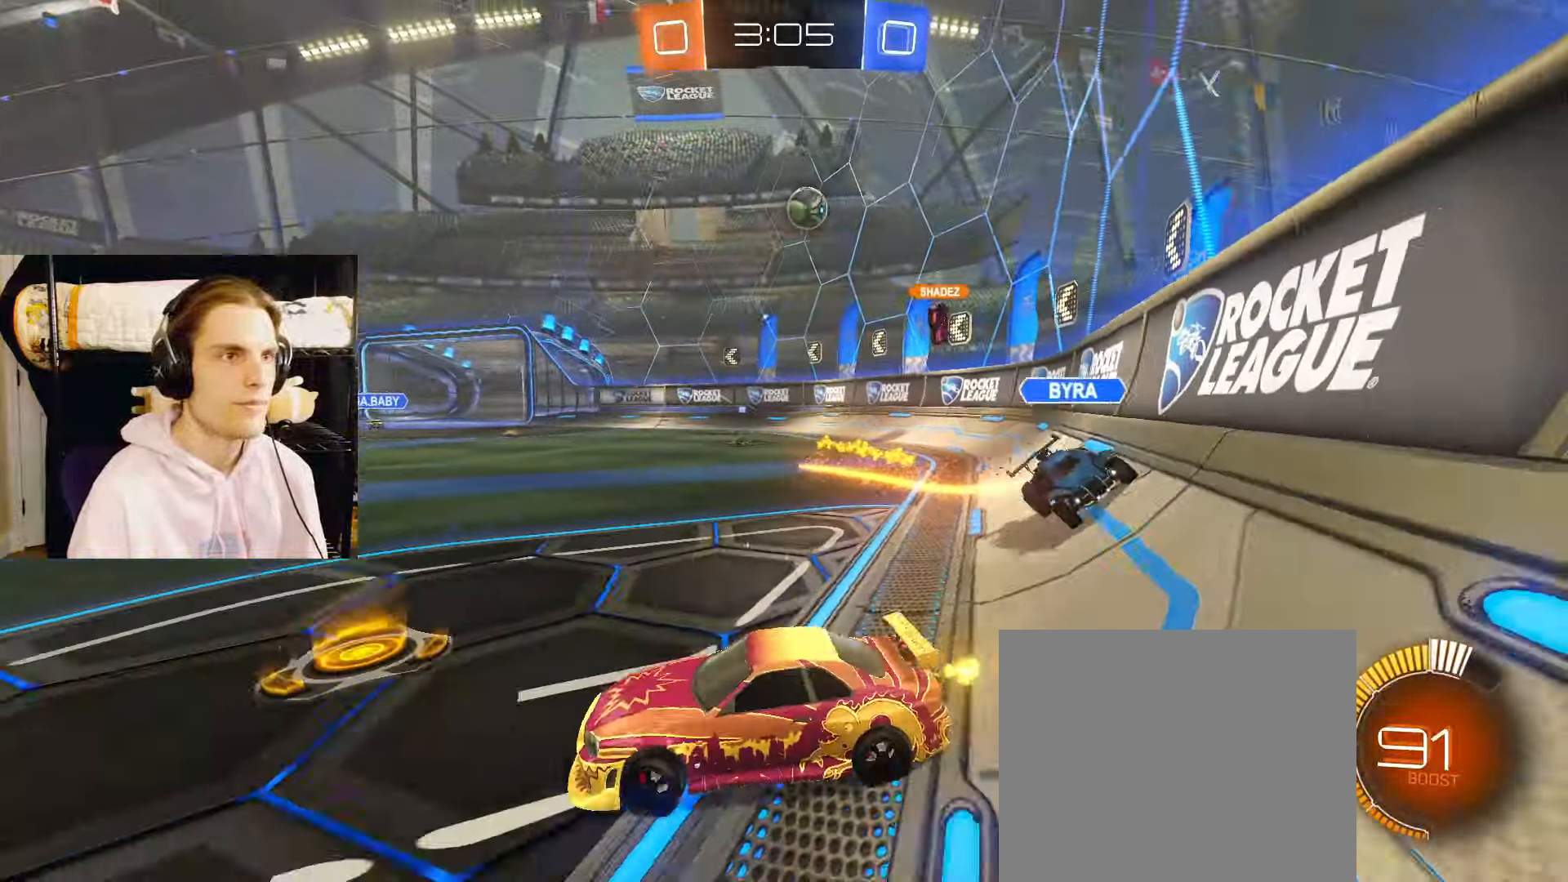
{"buttons": ["CROSS", "CIRCLE", "L2", "R2"], "left_stick": "down", "right_stick": "center", "events": [[267, "CIRCLE", "down"], [300, "left_stick", "center"], [417, "CROSS", "down"], [417, "left_stick", "down"]]}
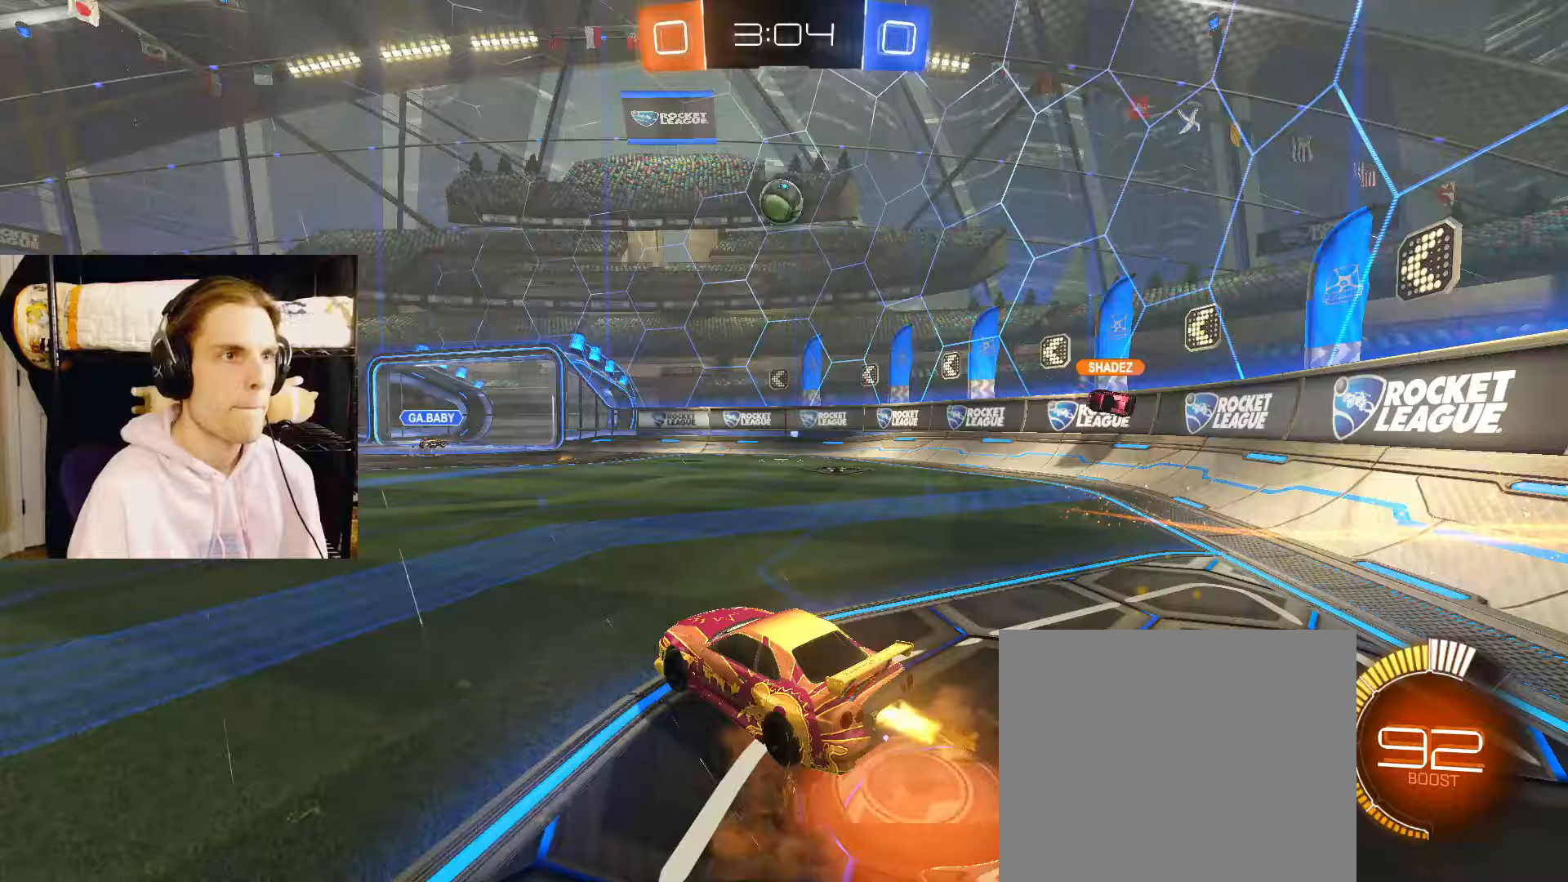
{"buttons": ["CIRCLE", "L2"], "left_stick": "down-left", "right_stick": "center", "events": [[83, "CROSS", "up"], [100, "left_stick", "center"], [133, "CROSS", "down"], [150, "left_stick", "down-right"], [183, "R2", "up"], [283, "CROSS", "up"], [417, "left_stick", "down-left"]]}
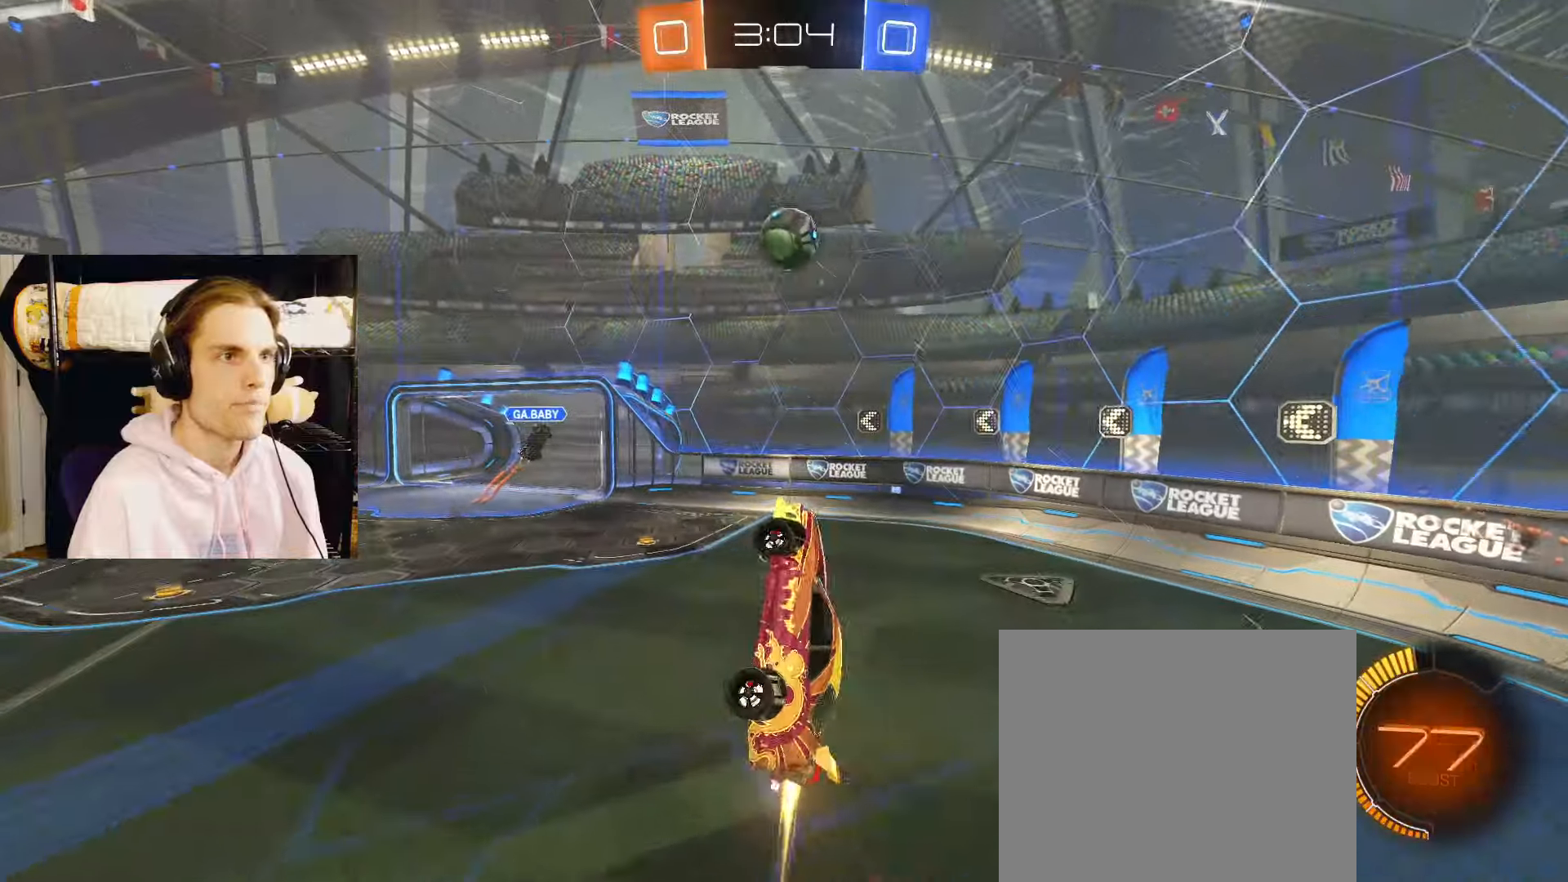
{"buttons": ["TRIANGLE", "L2"], "left_stick": "down", "right_stick": "center", "events": [[83, "left_stick", "up-left"], [183, "CIRCLE", "up"], [250, "left_stick", "down-left"], [400, "left_stick", "down"], [433, "TRIANGLE", "down"]]}
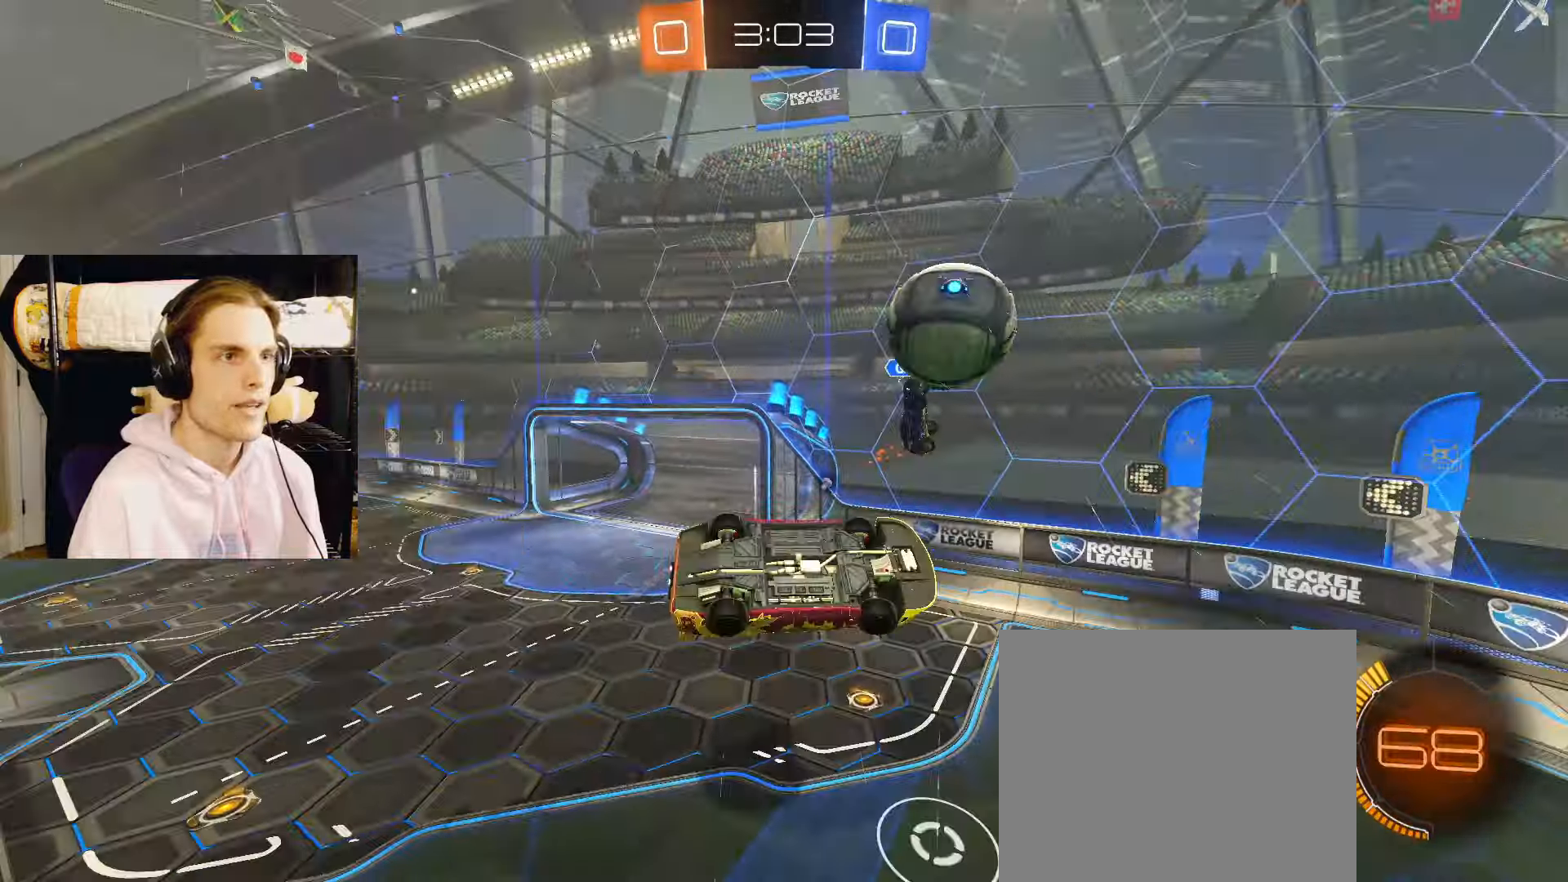
{"buttons": ["CIRCLE", "L2", "R2"], "left_stick": "up-right", "right_stick": "center", "events": [[33, "TRIANGLE", "up"], [133, "R2", "down"], [167, "CIRCLE", "down"], [250, "left_stick", "center"], [350, "left_stick", "up-right"]]}
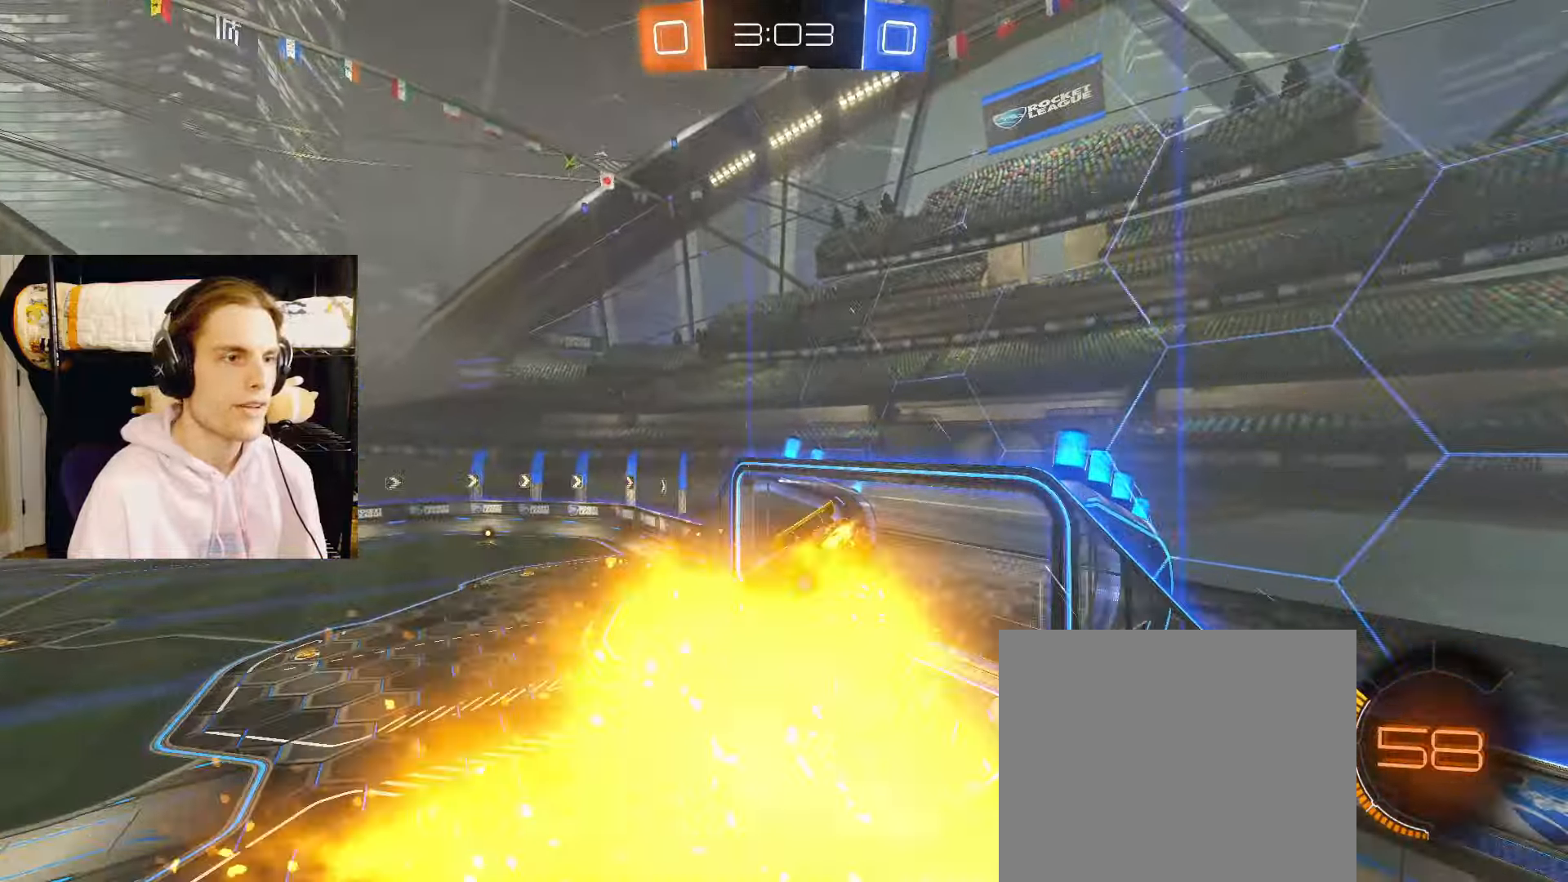
{"buttons": ["CIRCLE", "L2", "R2"], "left_stick": "down", "right_stick": "center", "events": [[183, "left_stick", "center"], [400, "left_stick", "down"]]}
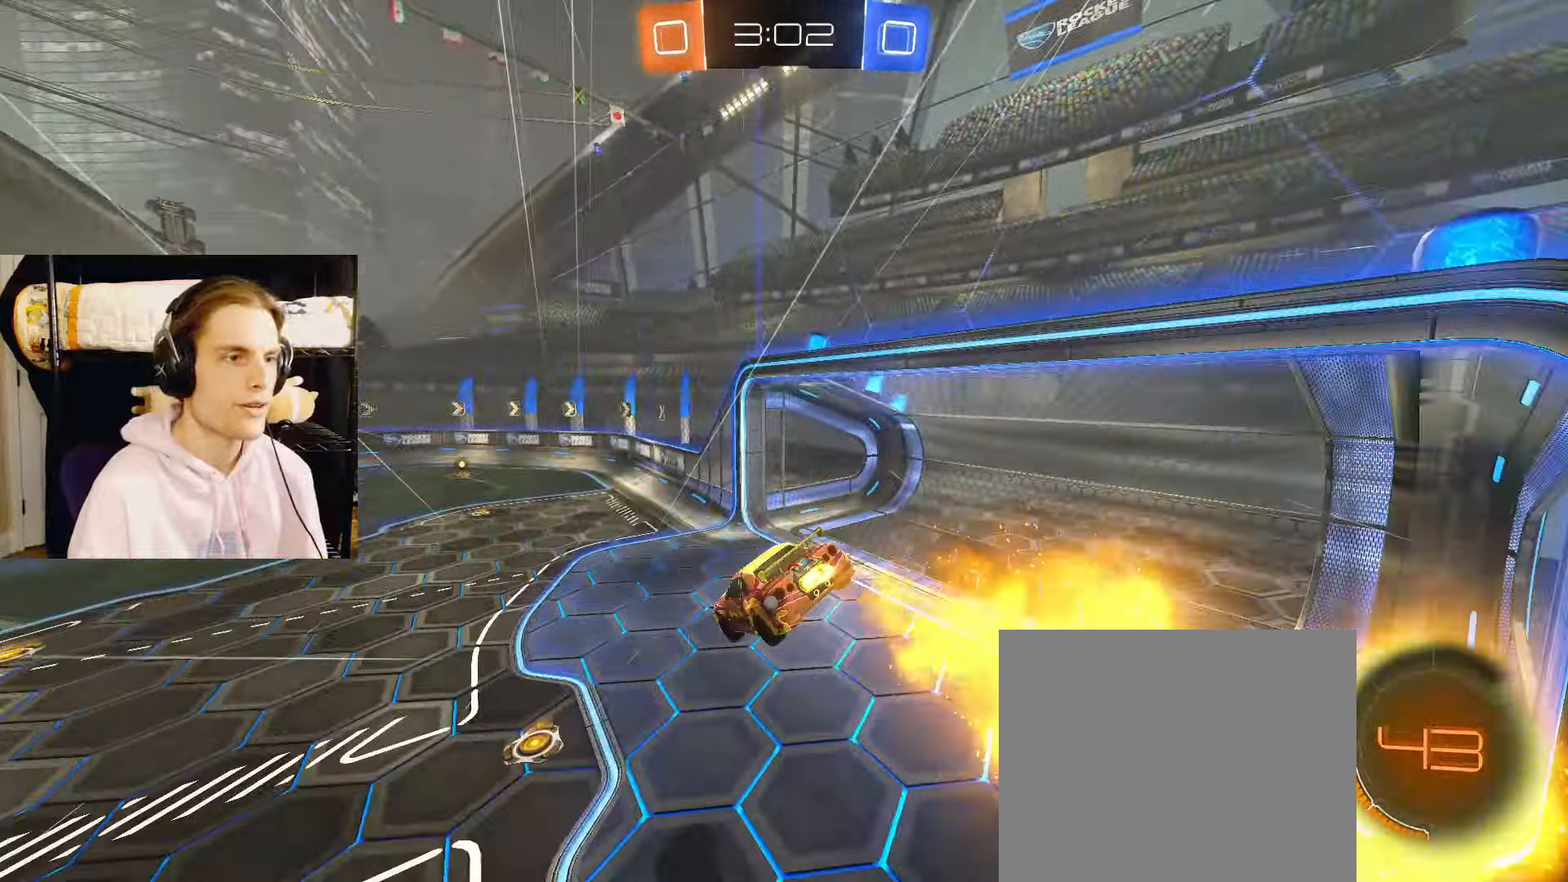
{"buttons": ["CIRCLE", "L2", "R2"], "left_stick": "left", "right_stick": "center", "events": [[17, "left_stick", "center"], [100, "CIRCLE", "up"], [317, "left_stick", "right"], [333, "CIRCLE", "down"], [467, "left_stick", "left"]]}
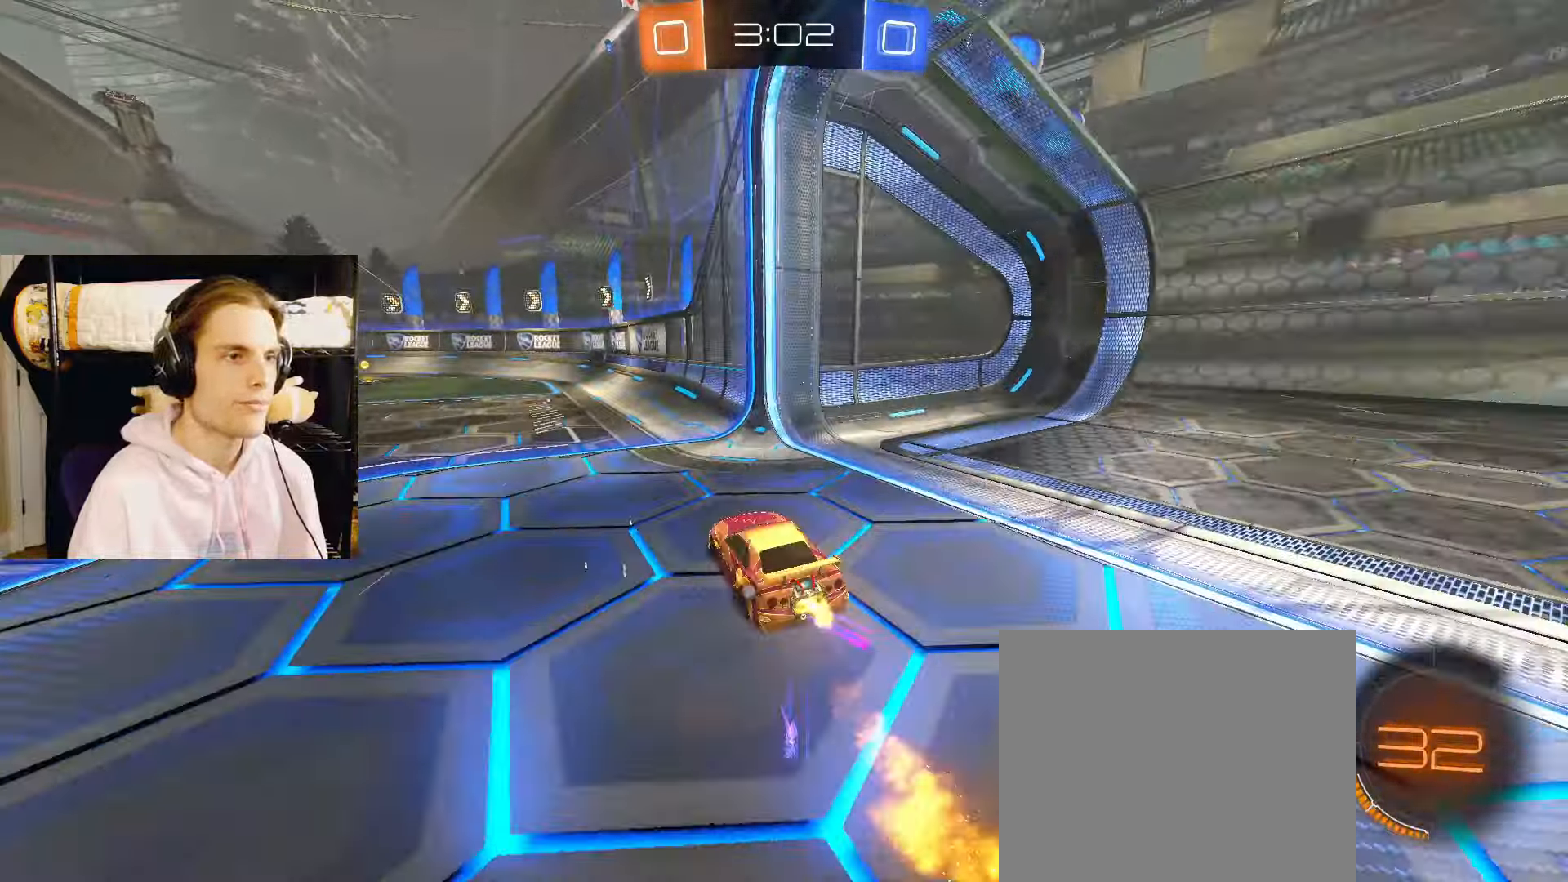
{"buttons": ["CIRCLE", "L2", "R2"], "left_stick": "center", "right_stick": "center", "events": [[150, "left_stick", "center"], [350, "left_stick", "left"], [417, "left_stick", "center"]]}
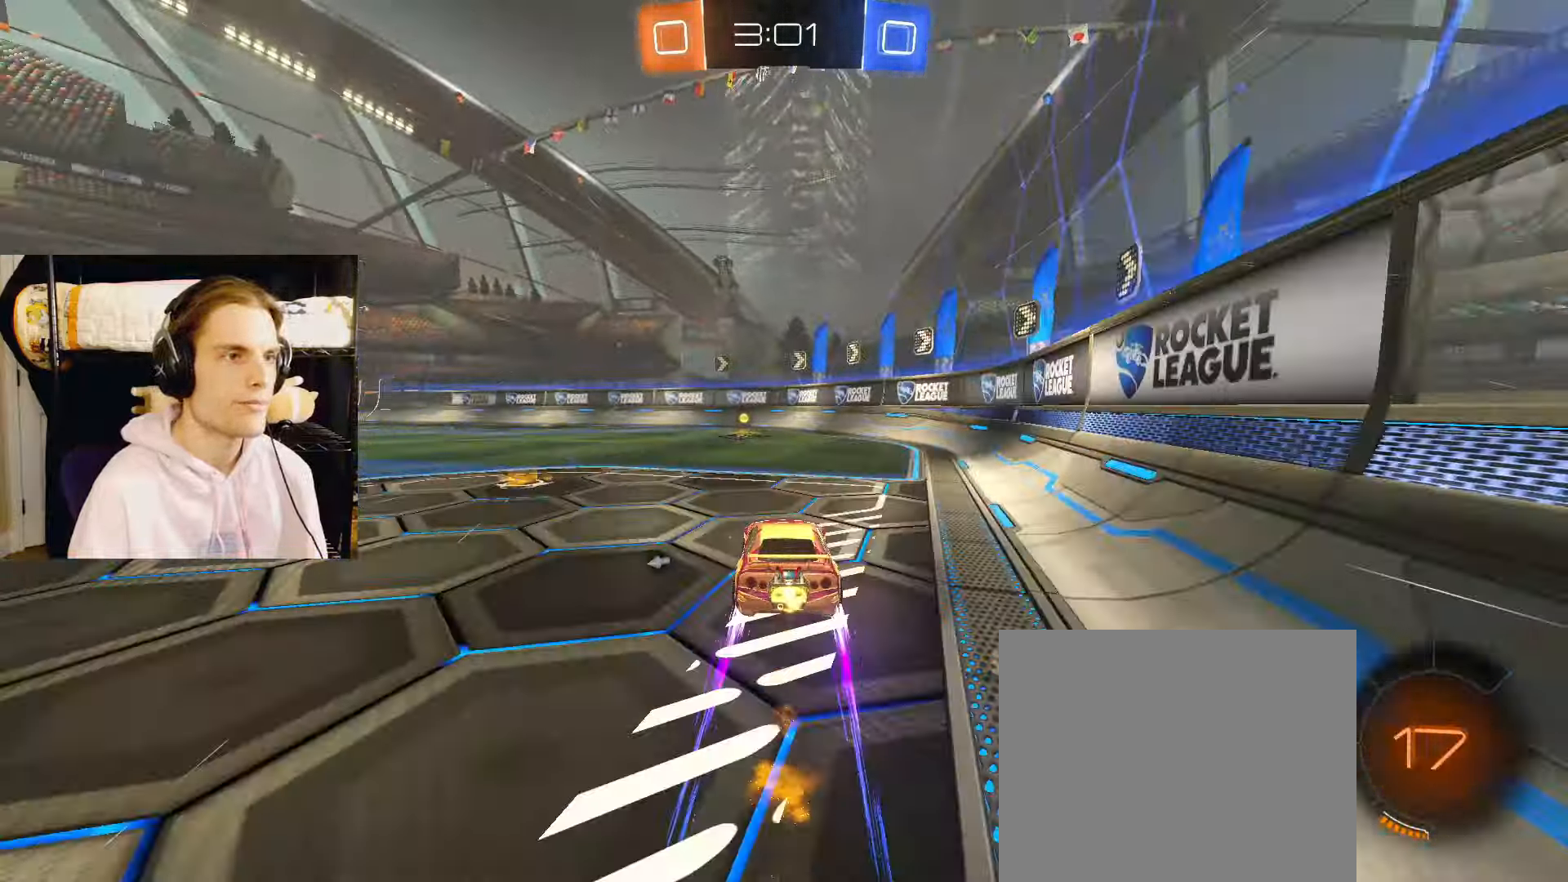
{"buttons": ["CIRCLE", "L1", "L2", "R2"], "left_stick": "left", "right_stick": "center", "events": [[100, "TRIANGLE", "down"], [200, "TRIANGLE", "up"], [250, "CIRCLE", "up"], [300, "left_stick", "left"], [383, "L1", "down"], [483, "CIRCLE", "down"]]}
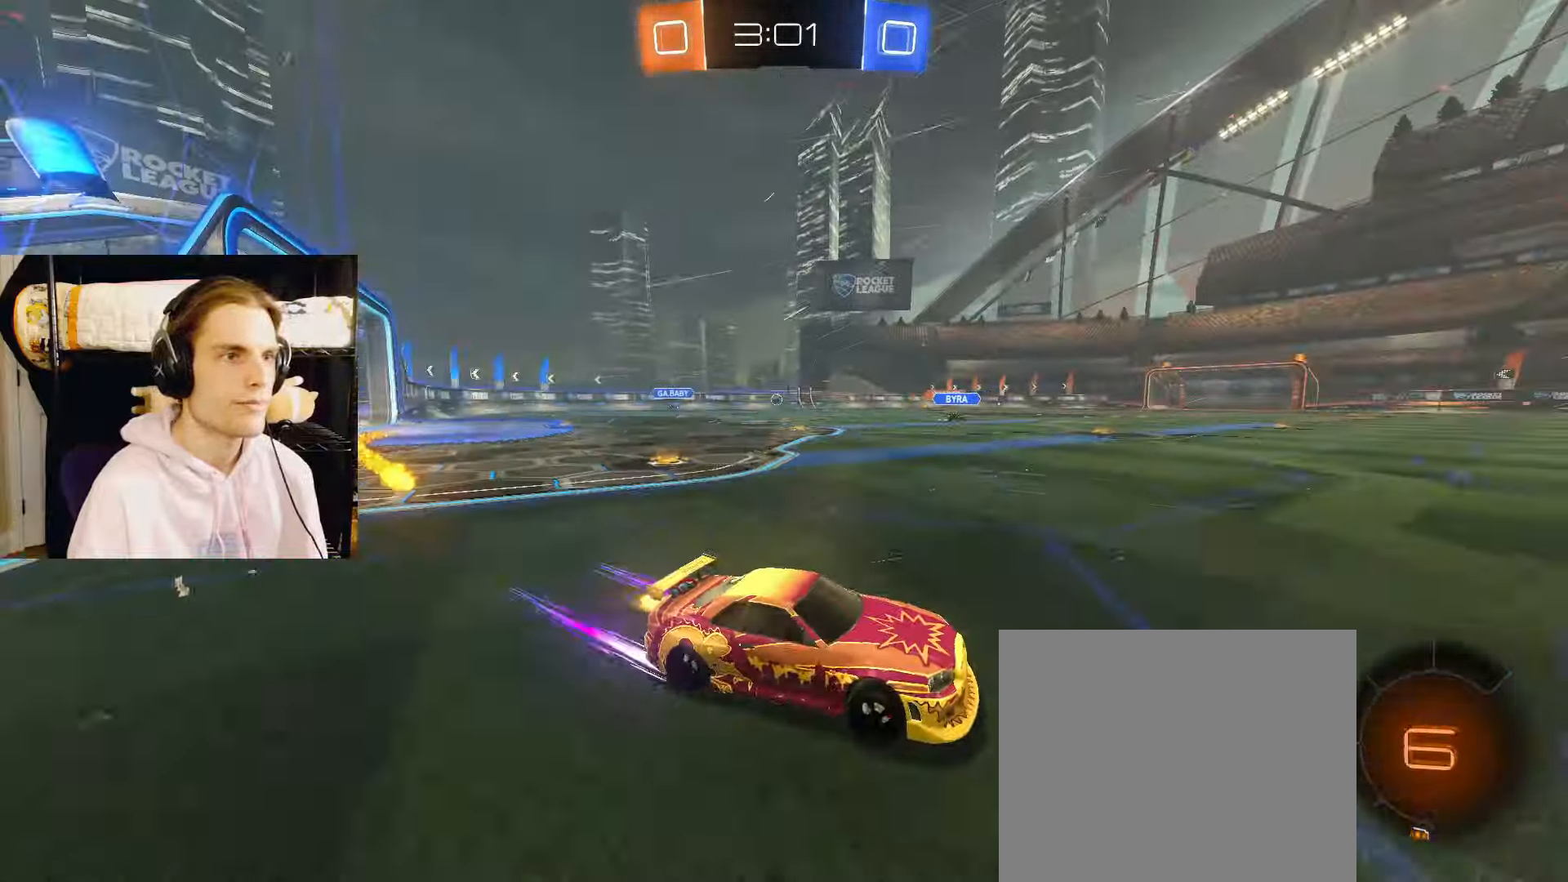
{"buttons": ["CIRCLE", "L2", "R2"], "left_stick": "center", "right_stick": "center", "events": [[17, "L1", "up"], [383, "left_stick", "center"]]}
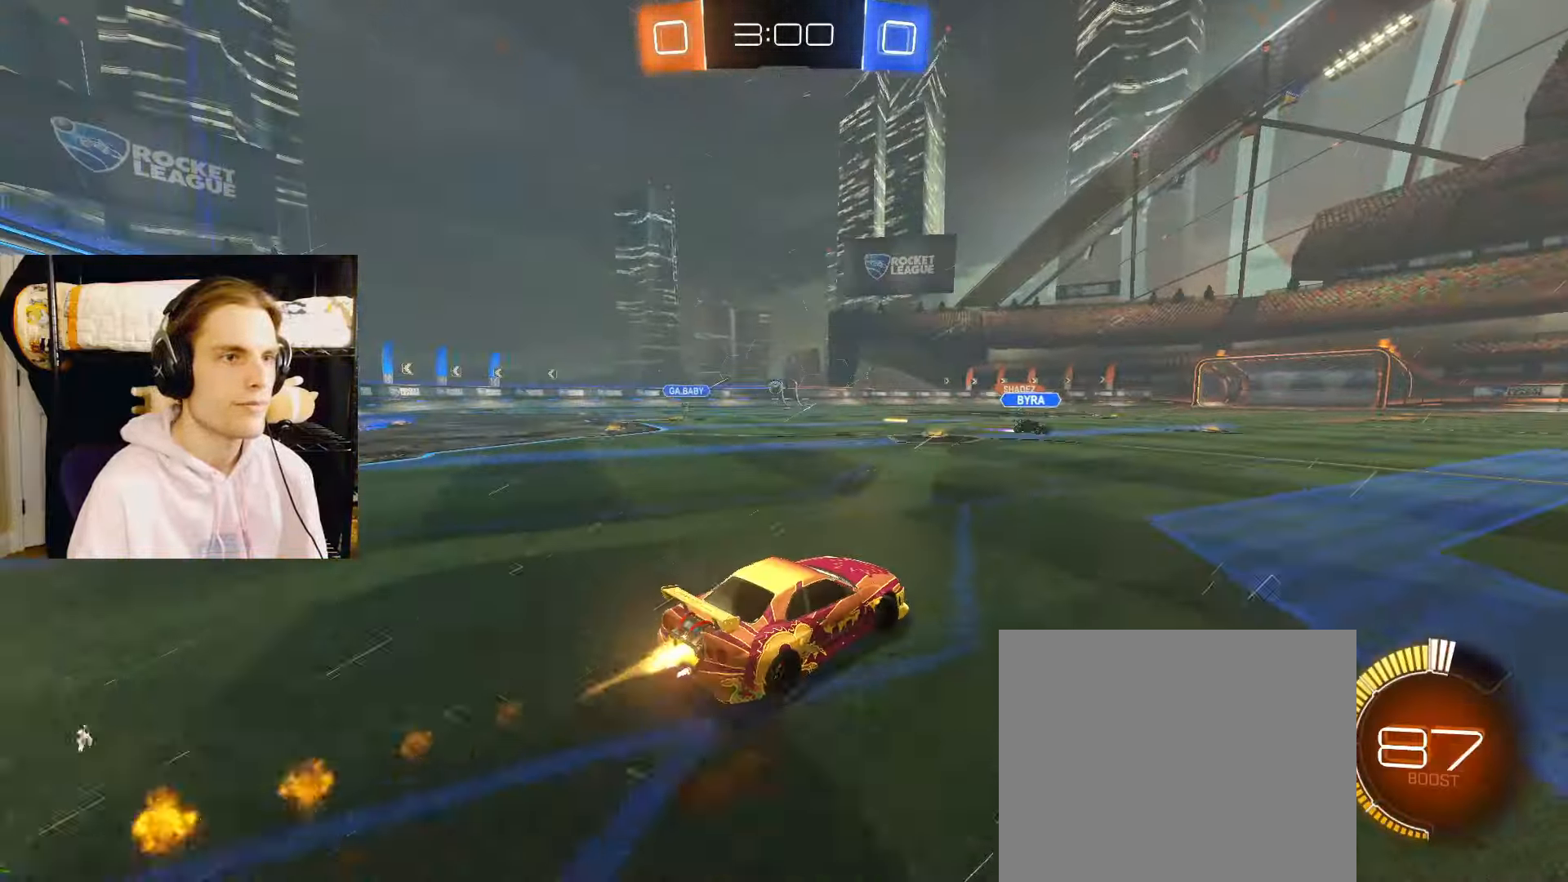
{"buttons": ["L2", "R2"], "left_stick": "center", "right_stick": "center", "events": [[100, "CIRCLE", "up"], [100, "left_stick", "left"], [200, "left_stick", "center"], [217, "CIRCLE", "down"], [467, "CIRCLE", "up"]]}
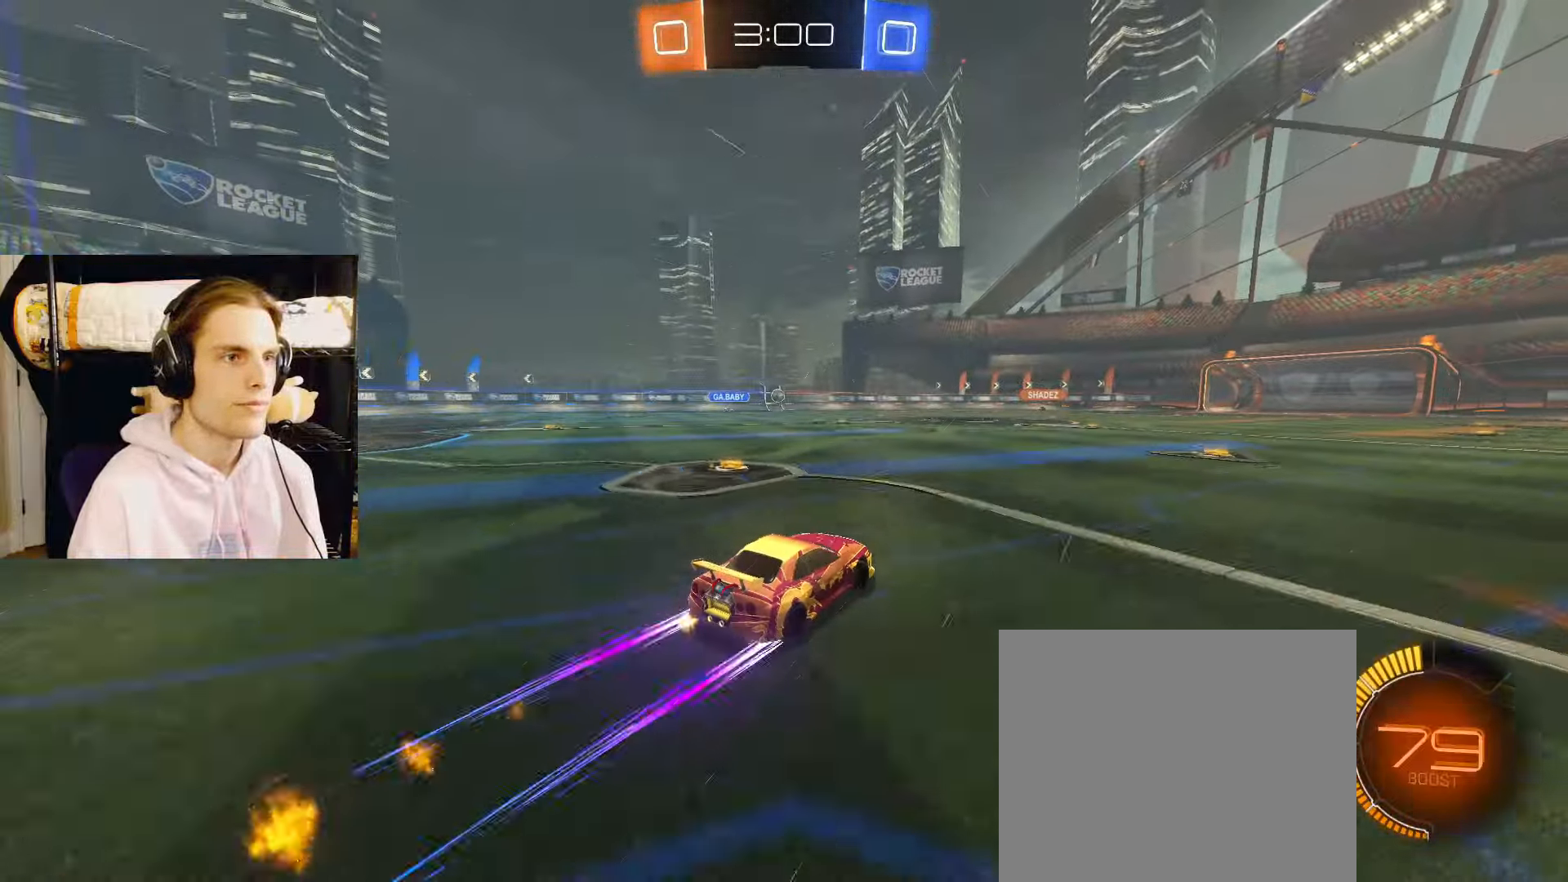
{"buttons": ["L2", "R2"], "left_stick": "center", "right_stick": "center", "events": []}
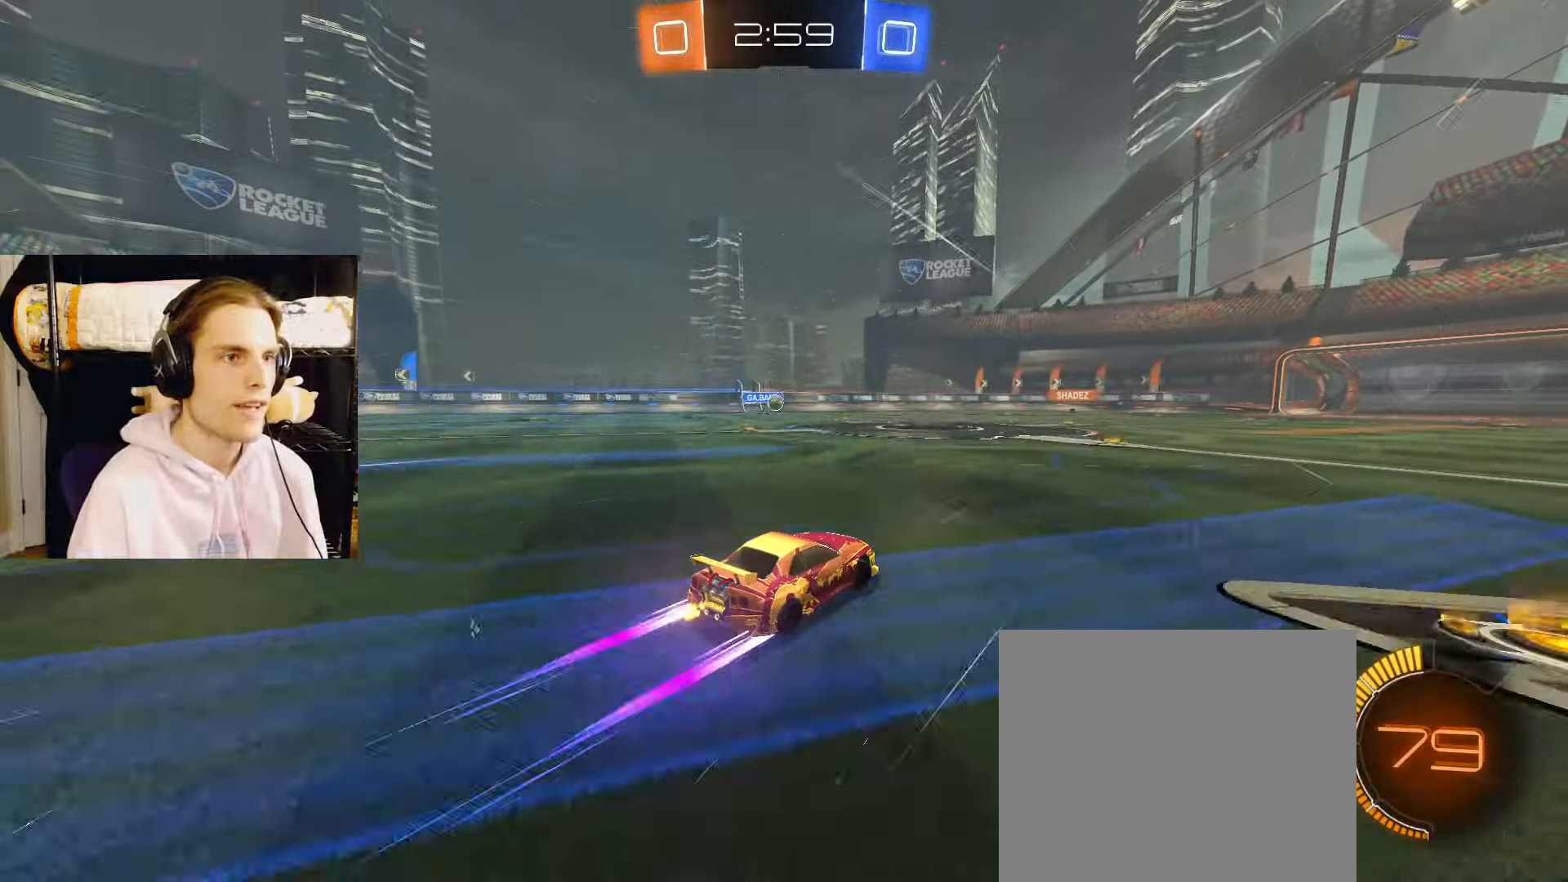
{"buttons": ["L2", "R2"], "left_stick": "right", "right_stick": "center", "events": [[417, "left_stick", "right"]]}
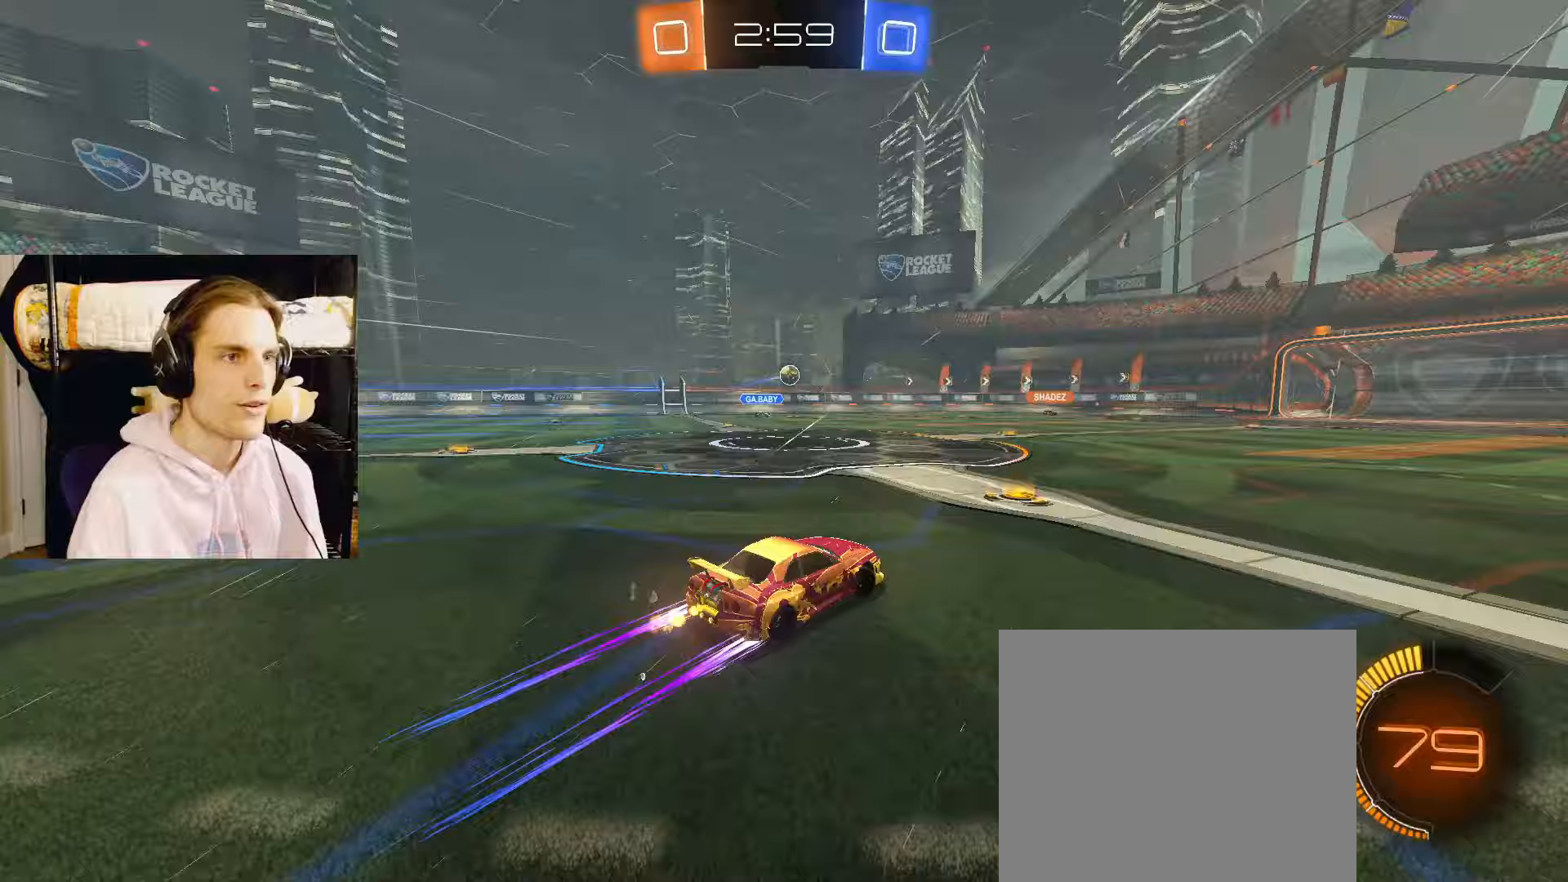
{"buttons": ["CIRCLE", "L2", "R2"], "left_stick": "left", "right_stick": "center", "events": [[50, "left_stick", "center"], [183, "left_stick", "left"], [283, "left_stick", "center"], [350, "CIRCLE", "down"], [433, "left_stick", "left"]]}
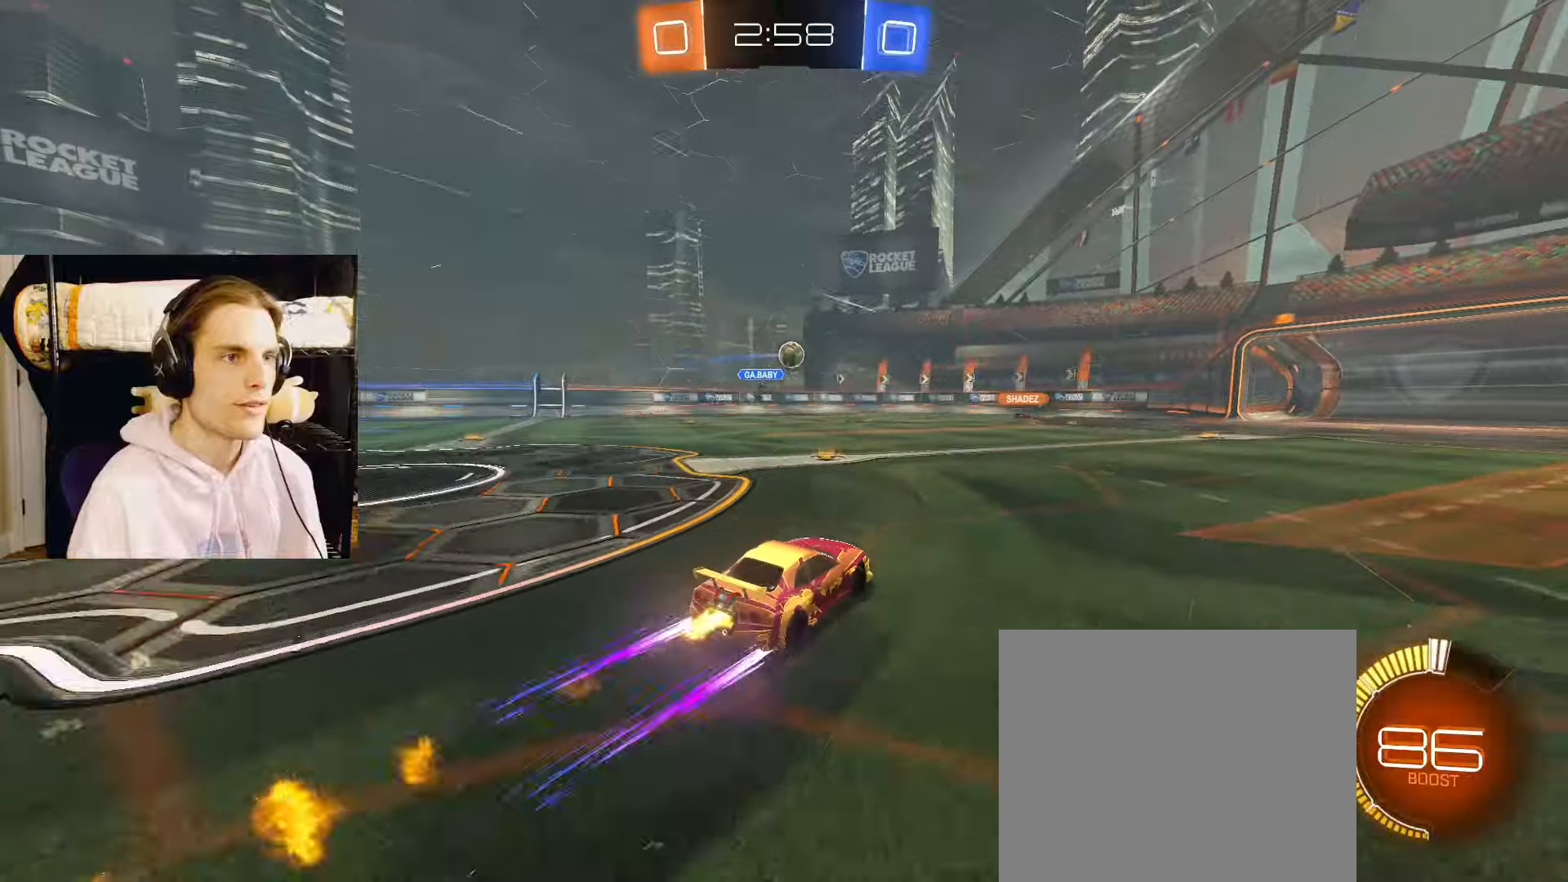
{"buttons": ["L2", "R2"], "left_stick": "center", "right_stick": "center", "events": [[50, "CIRCLE", "up"], [117, "left_stick", "center"]]}
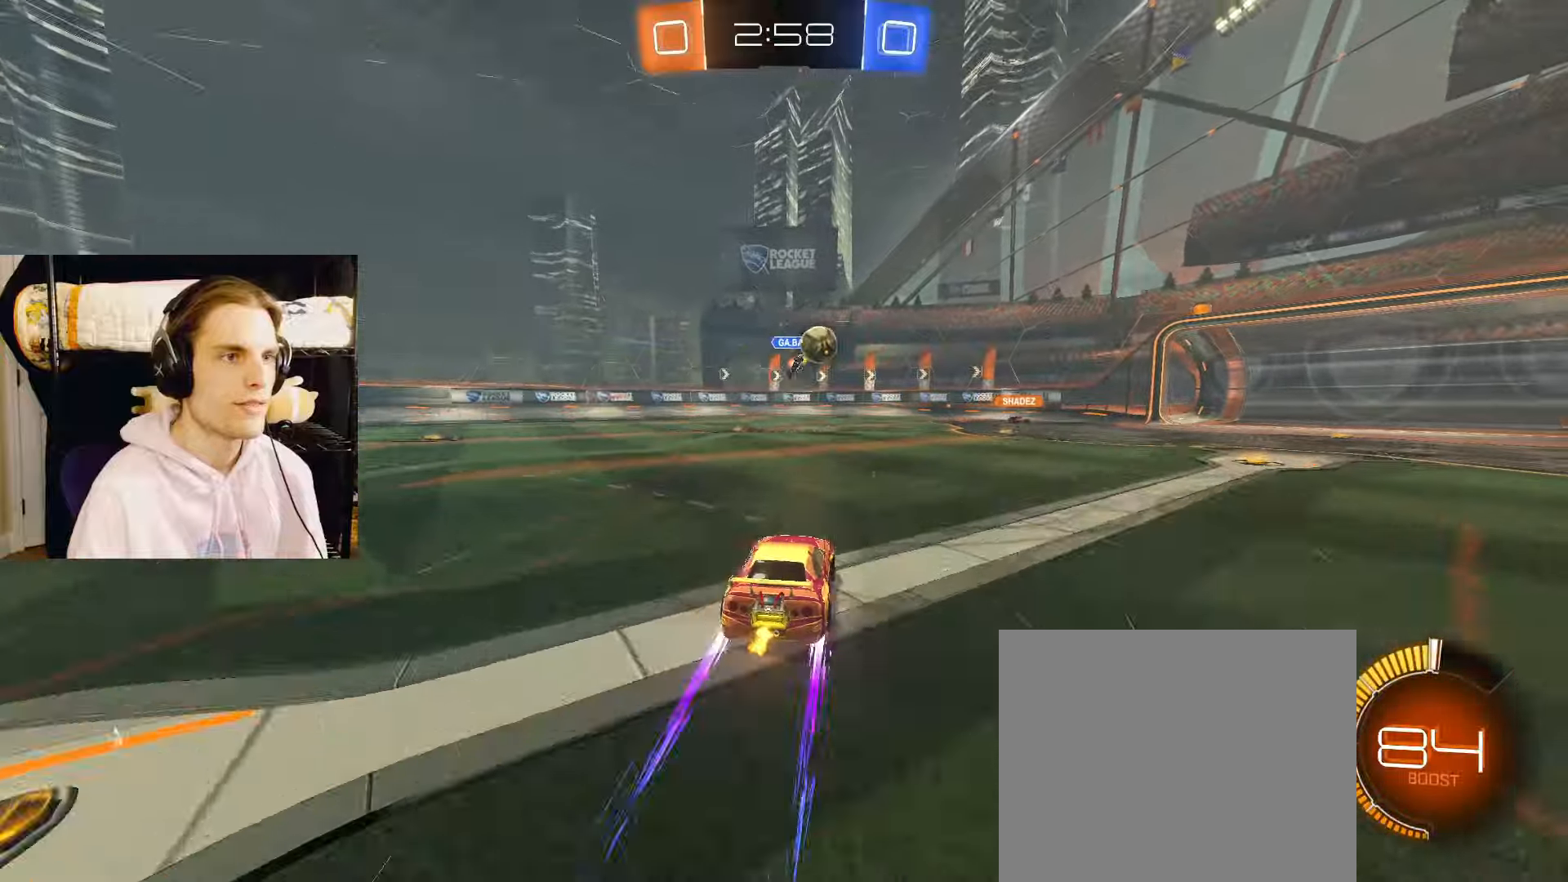
{"buttons": ["L2", "R2"], "left_stick": "center", "right_stick": "center", "events": [[67, "left_stick", "right"], [250, "left_stick", "center"]]}
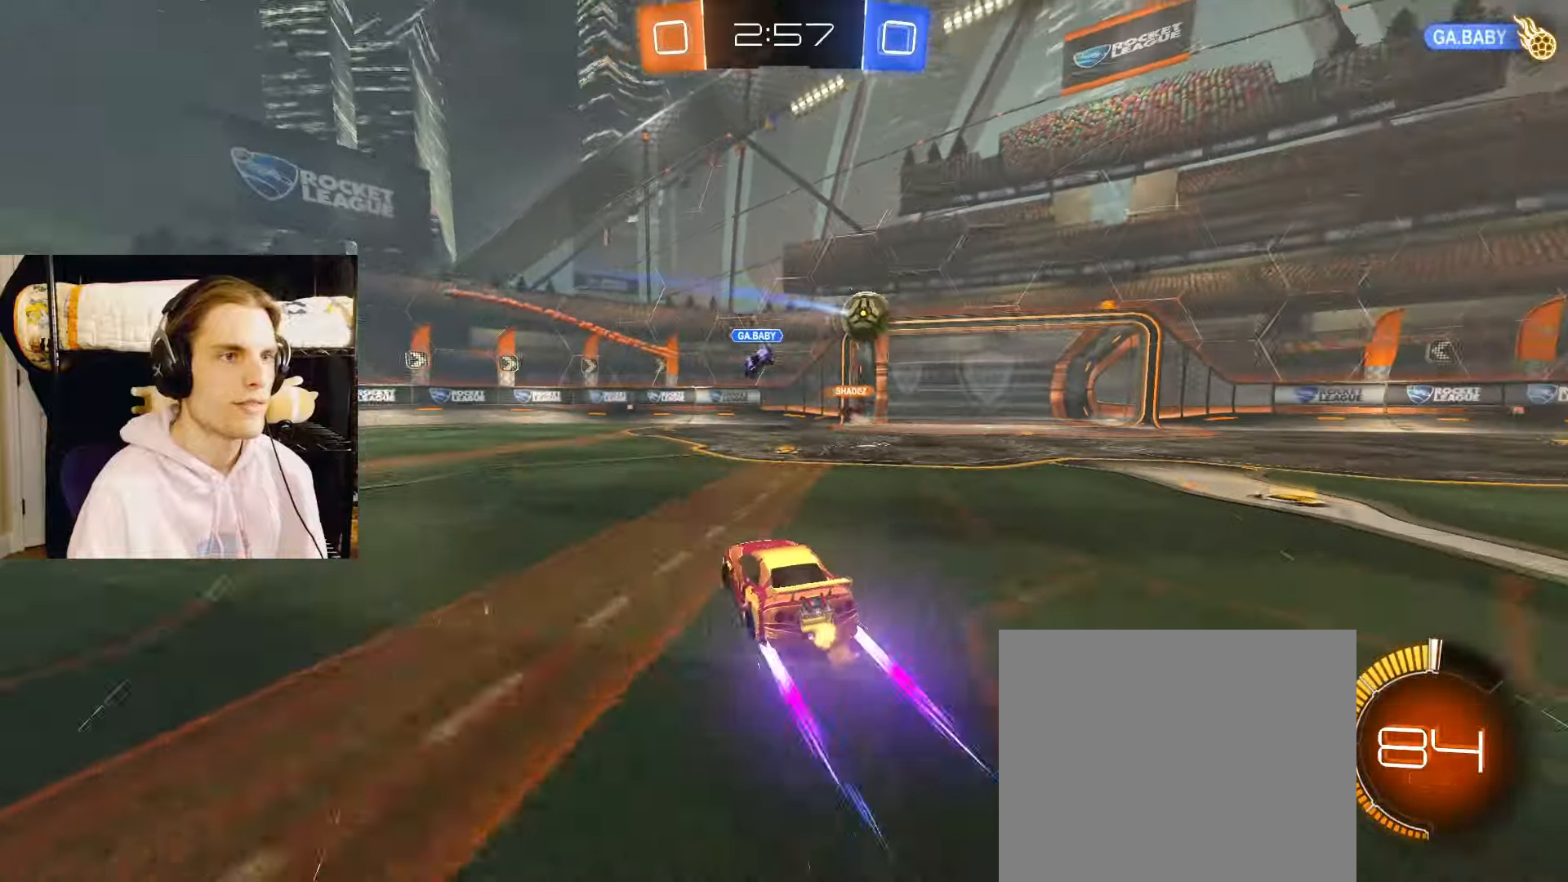
{"buttons": ["L2", "R2"], "left_stick": "right", "right_stick": "center", "events": [[50, "left_stick", "right"]]}
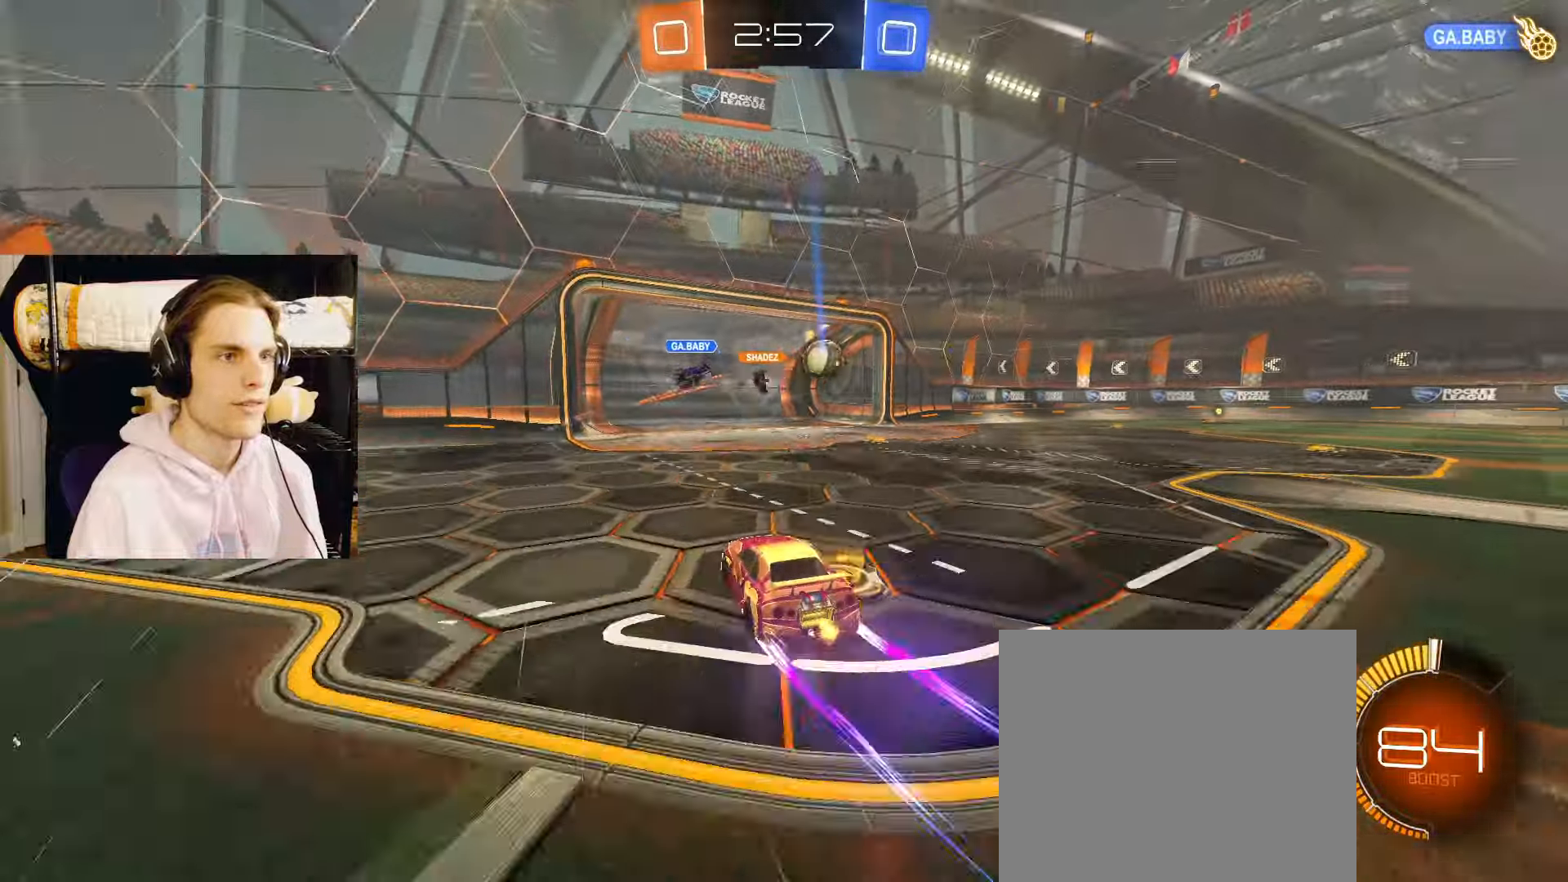
{"buttons": ["L2", "R2"], "left_stick": "right", "right_stick": "center", "events": [[183, "left_stick", "center"], [300, "left_stick", "right"]]}
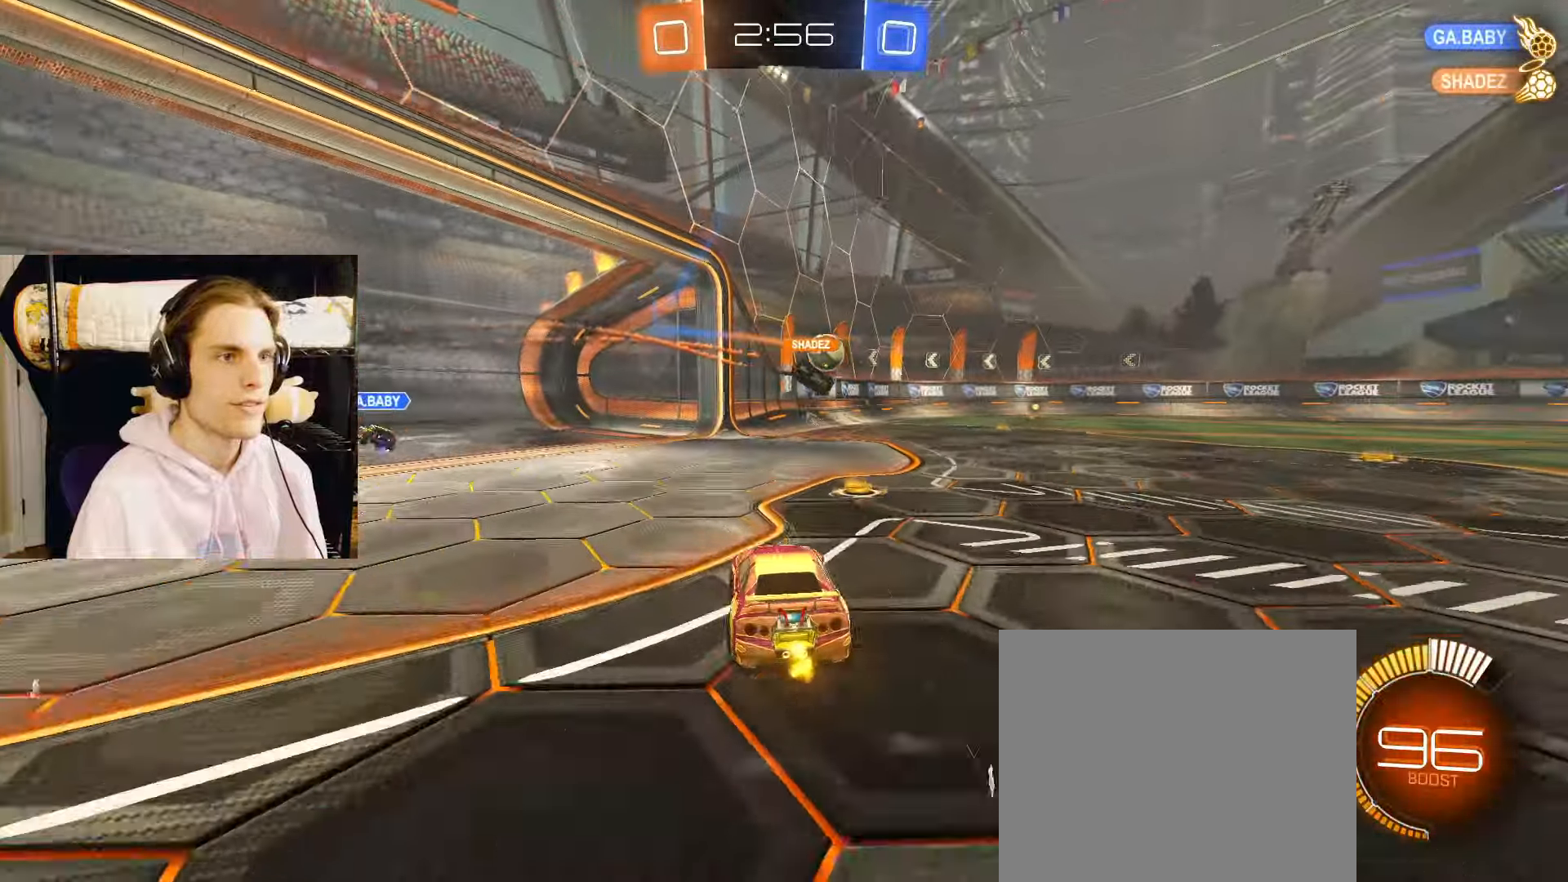
{"buttons": ["L2", "R2"], "left_stick": "right", "right_stick": "center", "events": [[133, "left_stick", "left"], [350, "left_stick", "center"], [450, "left_stick", "right"]]}
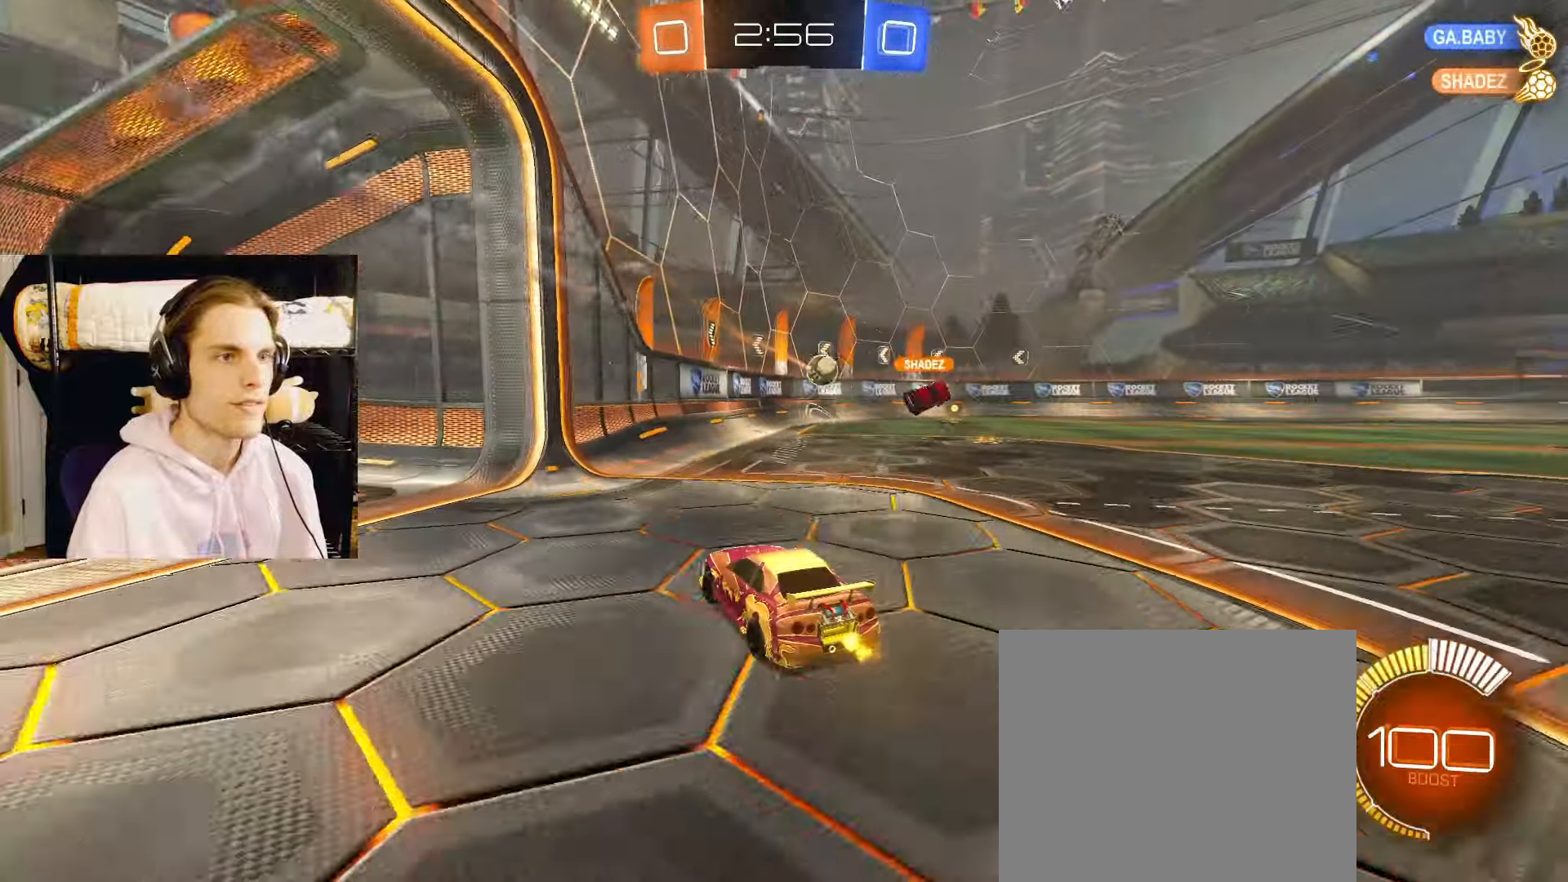
{"buttons": ["L2", "R2"], "left_stick": "center", "right_stick": "center", "events": [[67, "left_stick", "center"], [150, "R2", "up"], [167, "L2", "up"], [317, "left_stick", "left"], [483, "left_stick", "center"], [500, "L2", "down"], [500, "R2", "down"]]}
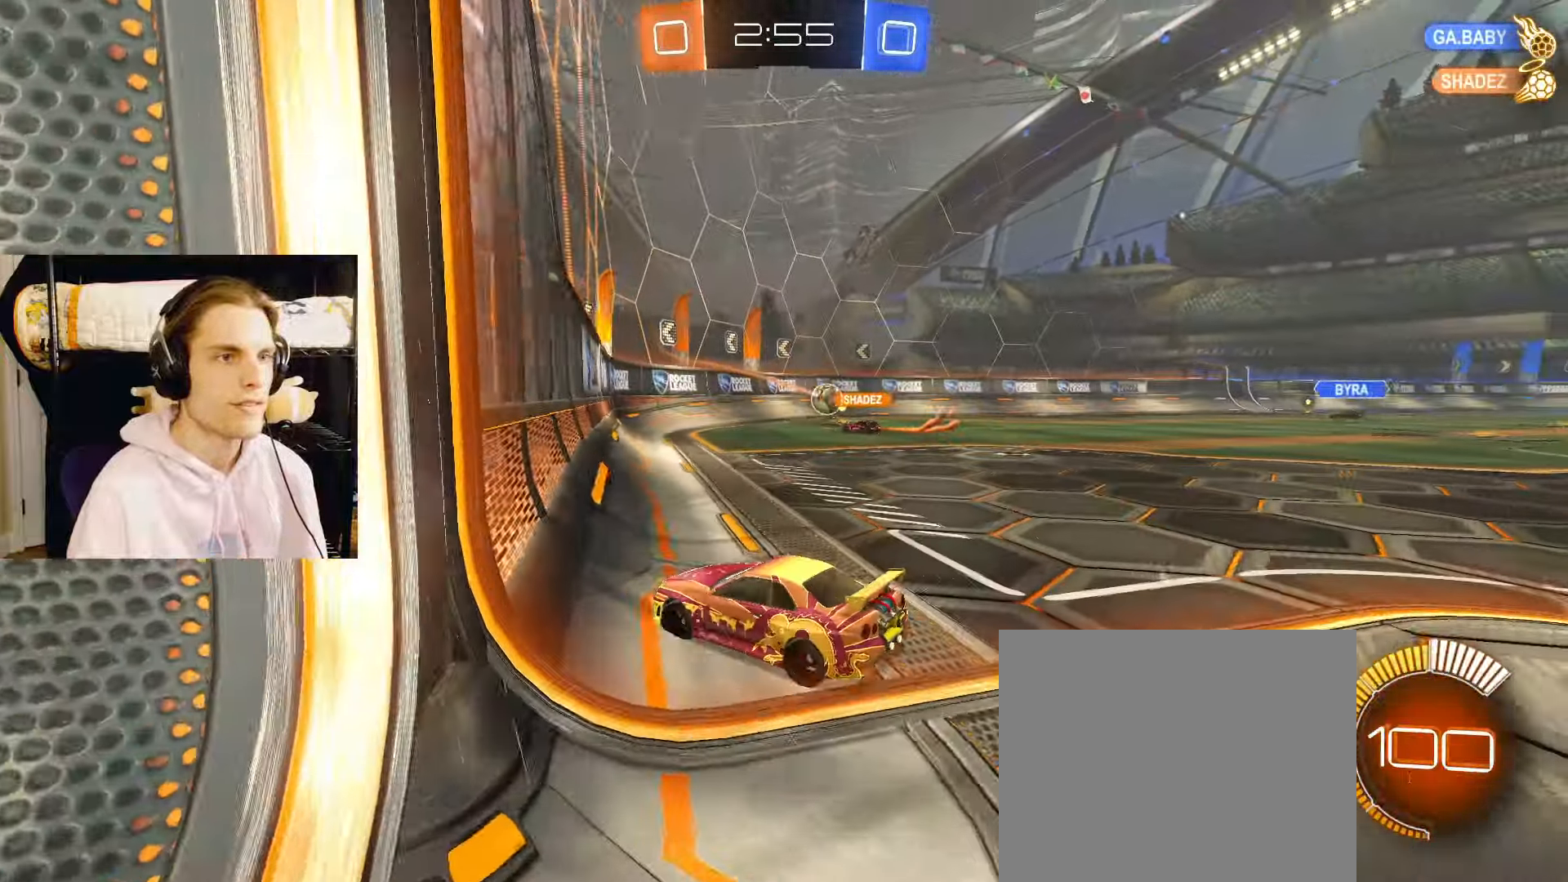
{"buttons": ["R2"], "left_stick": "down-right", "right_stick": "center", "events": [[33, "left_stick", "right"], [250, "left_stick", "center"], [333, "L2", "up"], [333, "R2", "up"], [417, "left_stick", "down-right"], [433, "R2", "down"]]}
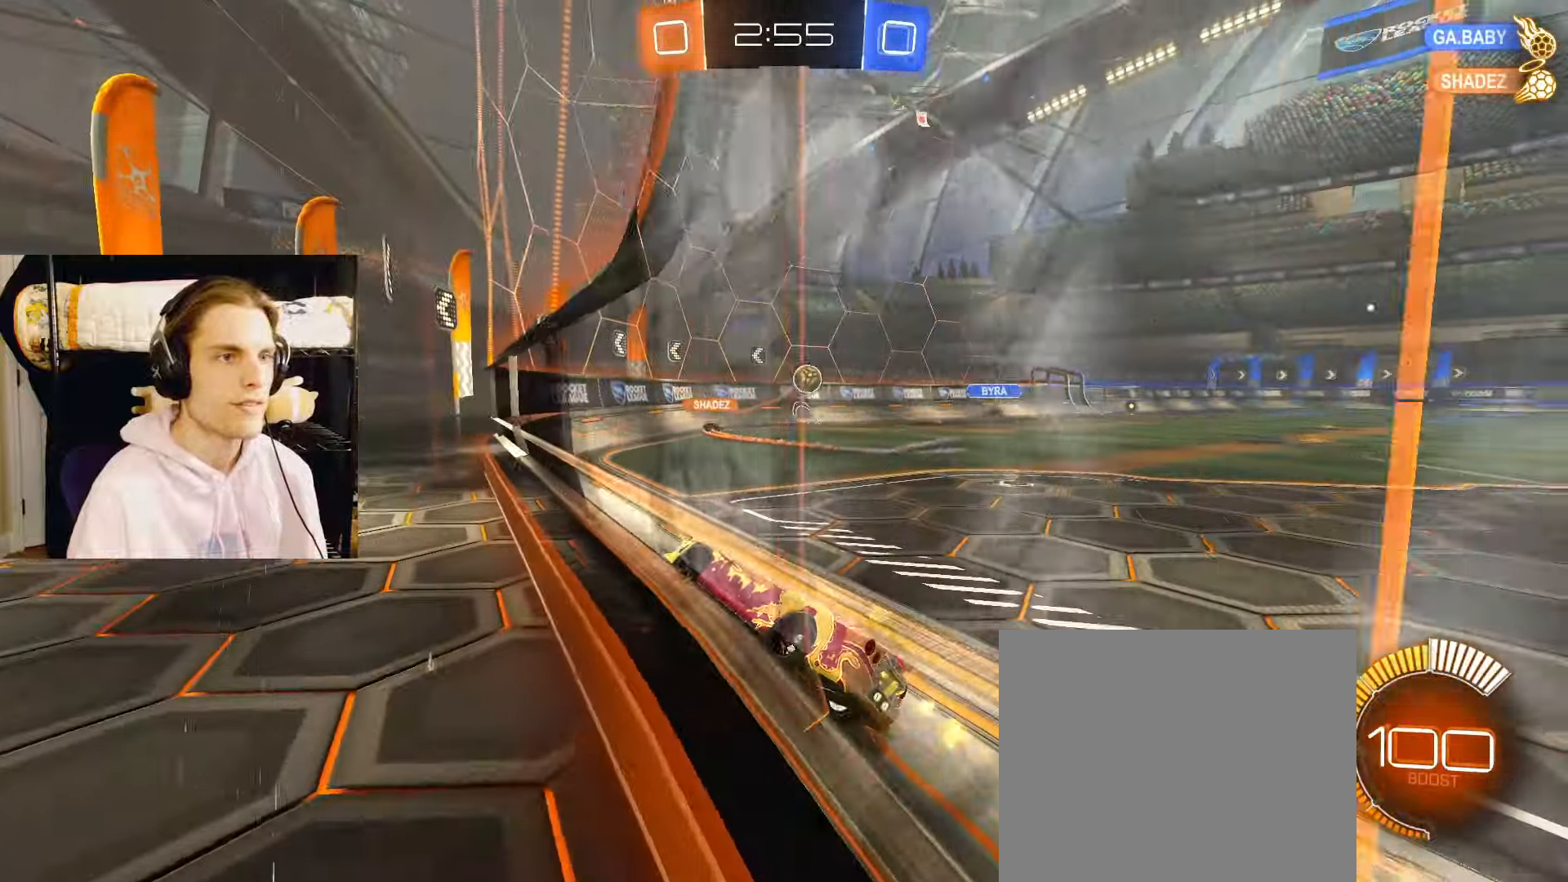
{"buttons": ["L2", "R2"], "left_stick": "right", "right_stick": "center", "events": [[50, "L2", "down"], [133, "left_stick", "right"]]}
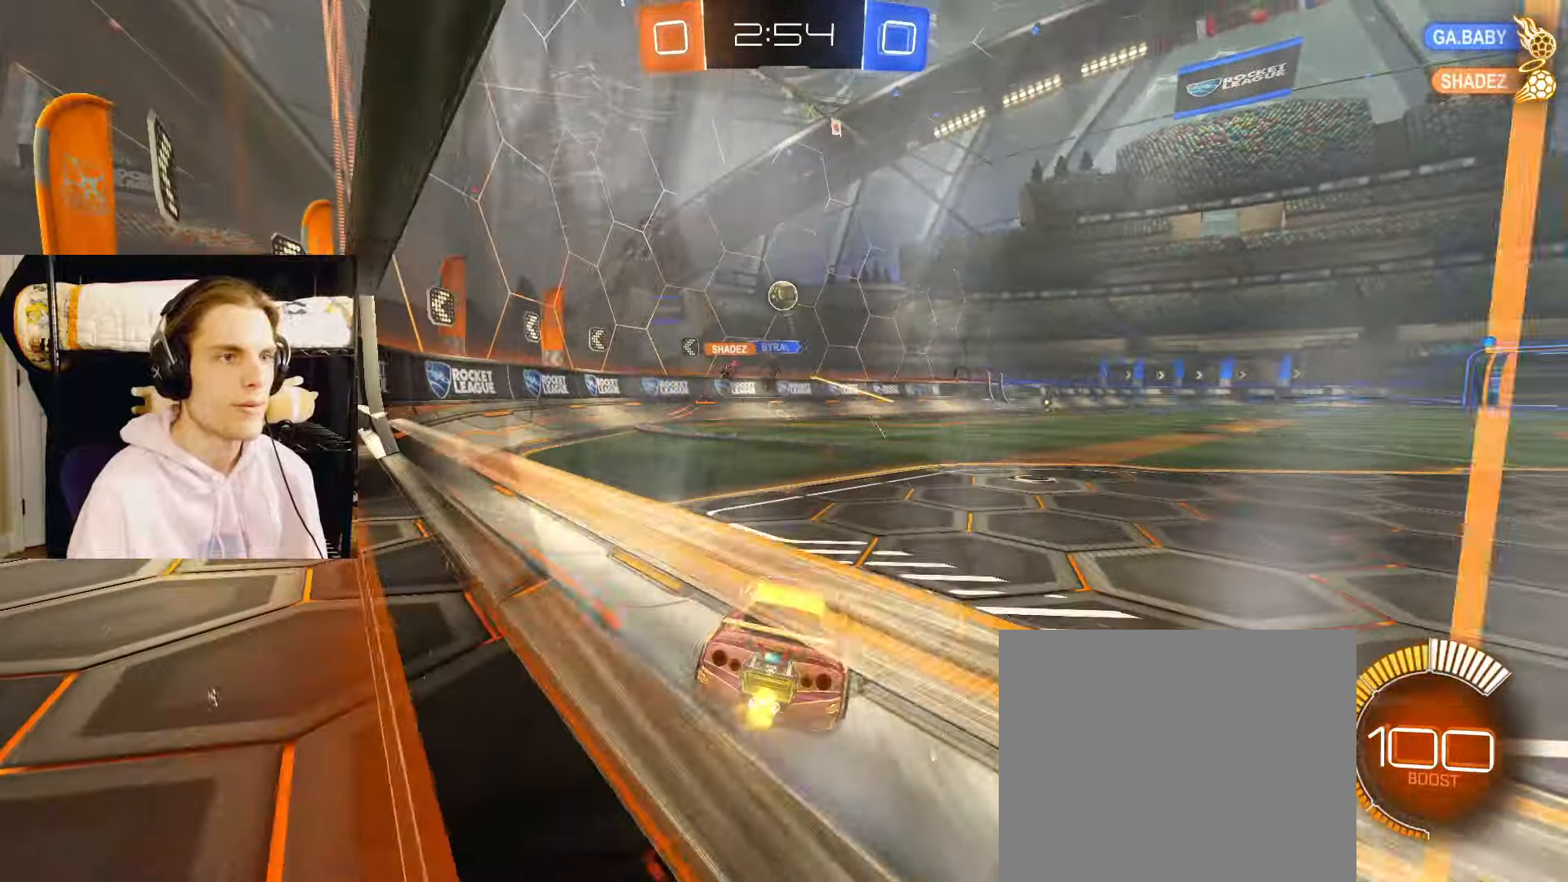
{"buttons": [], "left_stick": "down-right", "right_stick": "center", "events": [[250, "L2", "up"], [267, "R2", "up"], [300, "left_stick", "down-right"]]}
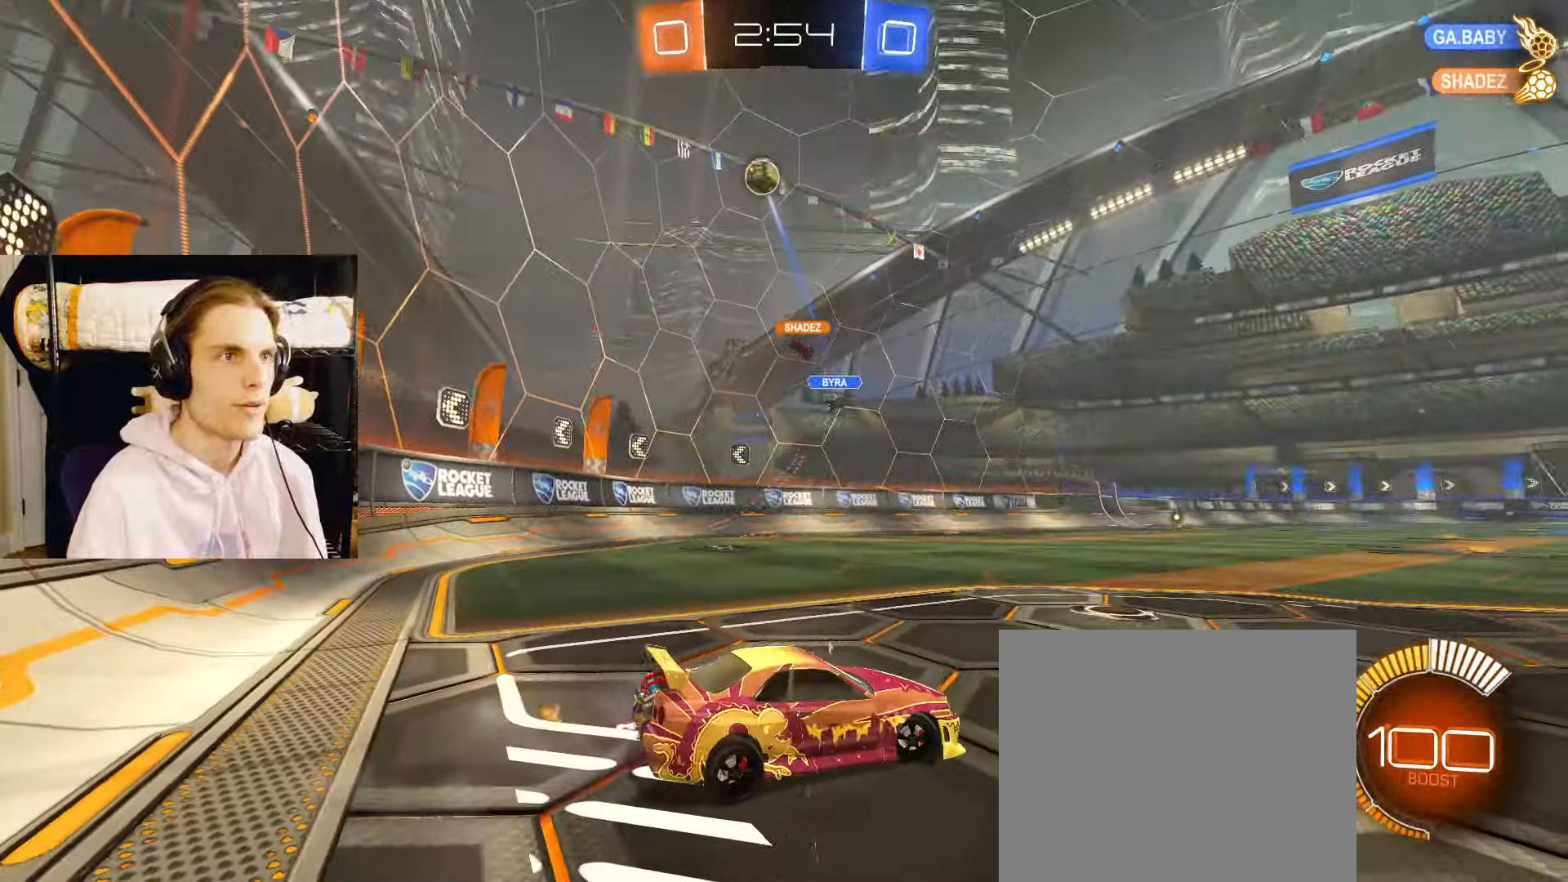
{"buttons": [], "left_stick": "left", "right_stick": "center", "events": [[50, "left_stick", "center"], [200, "left_stick", "left"], [333, "left_stick", "down-left"], [433, "left_stick", "left"]]}